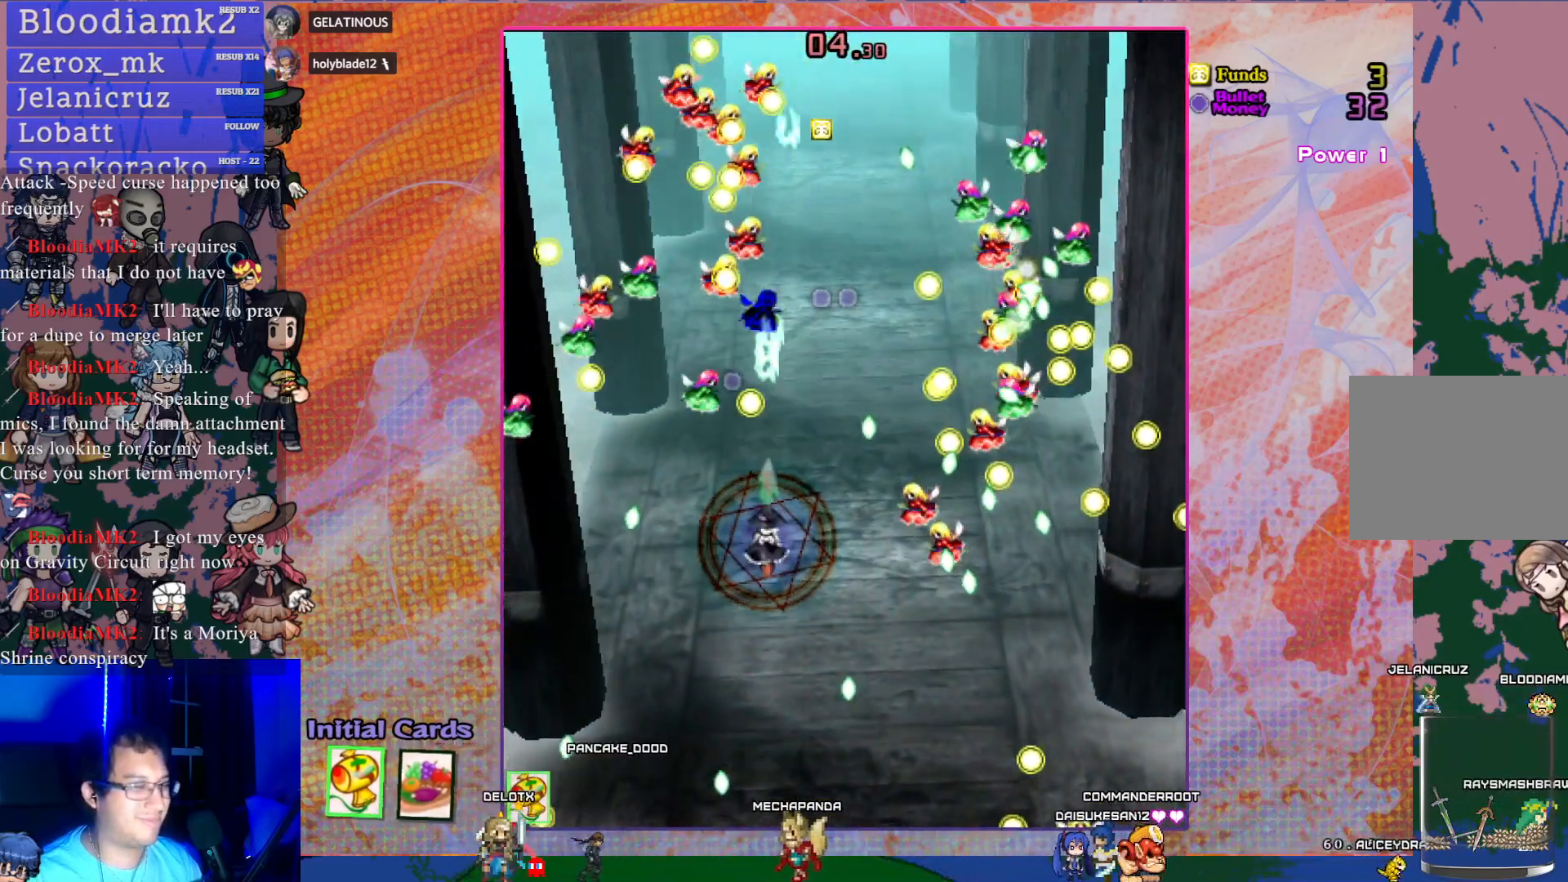
Gameplay with a controller (PlayStation layout); each line is a JSON object with the inputs held at the frame after it. "events" lists button and stick changes between this image and that frame as [ms after this image, input, new state], when the widget could be followed in between. Not read: L3 right_stick.
{"buttons": ["CROSS", "R1", "DPAD_UP"], "left_stick": "center", "events": [[183, "DPAD_RIGHT", "down"], [267, "DPAD_RIGHT", "up"], [367, "R1", "down"], [383, "DPAD_UP", "down"]]}
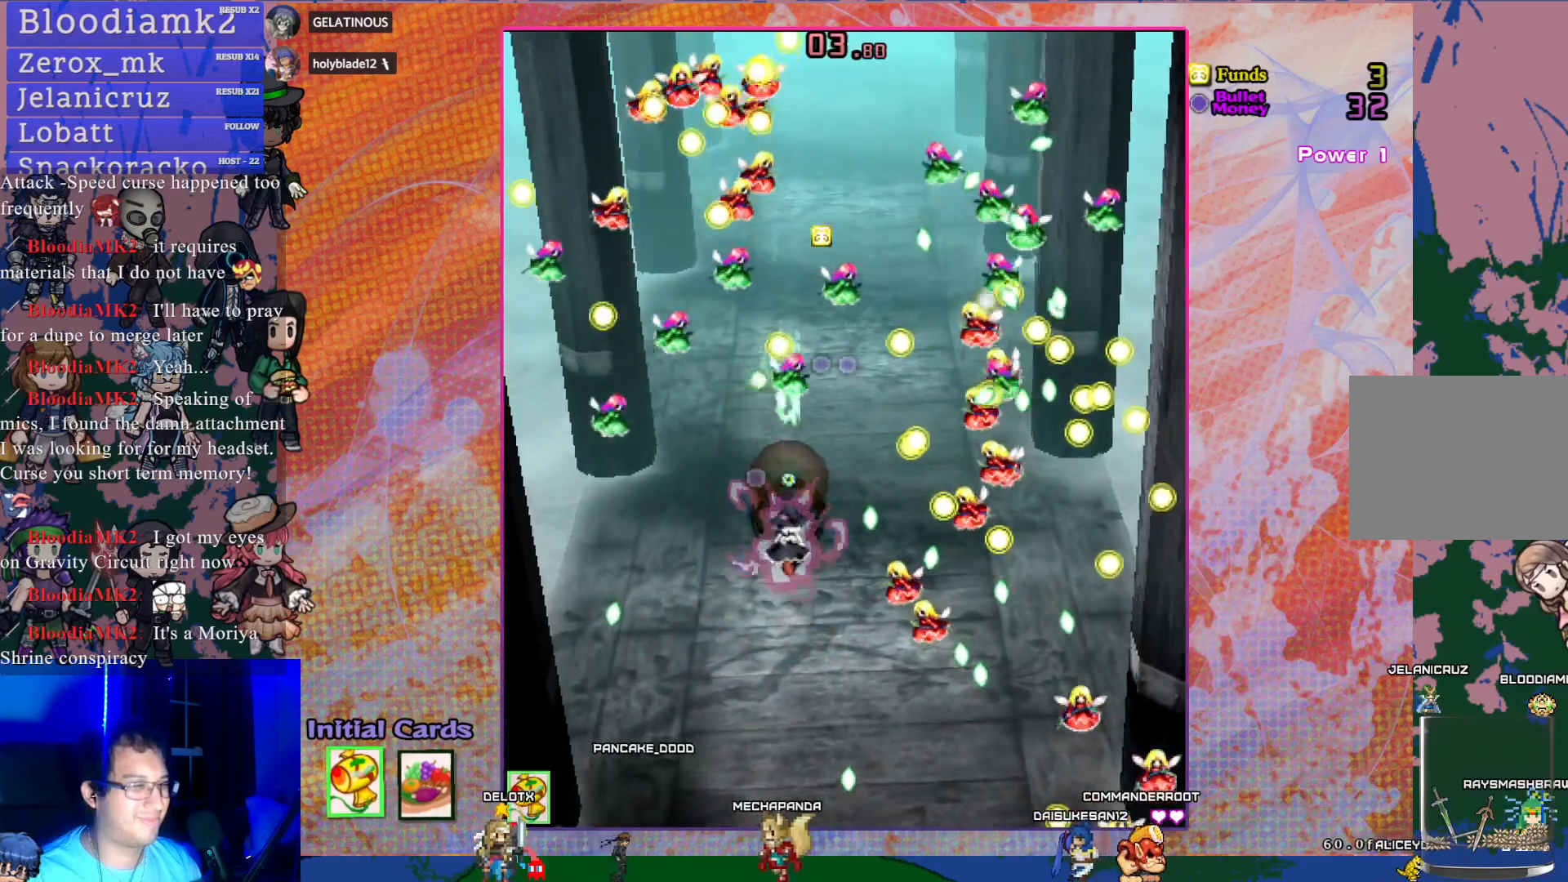
{"buttons": ["CROSS", "R1", "DPAD_UP"], "left_stick": "center", "events": [[250, "DPAD_RIGHT", "down"], [367, "DPAD_RIGHT", "up"]]}
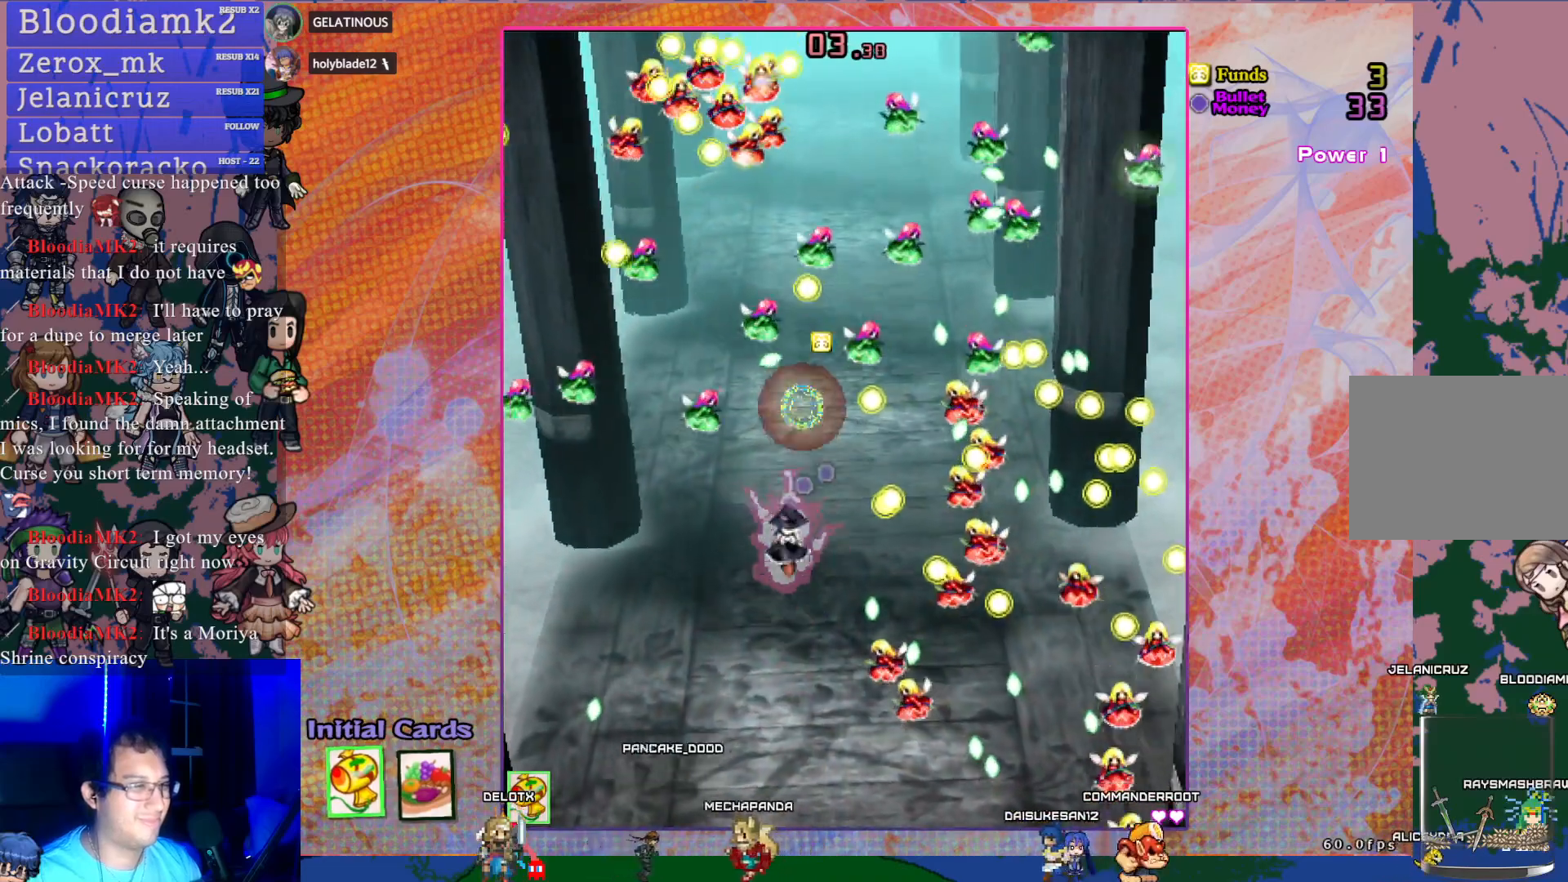
{"buttons": ["CROSS"], "left_stick": "center", "events": [[150, "DPAD_RIGHT", "down"], [150, "DPAD_UP", "up"], [183, "R1", "up"], [217, "DPAD_RIGHT", "up"], [250, "L1", "down"], [367, "L1", "up"]]}
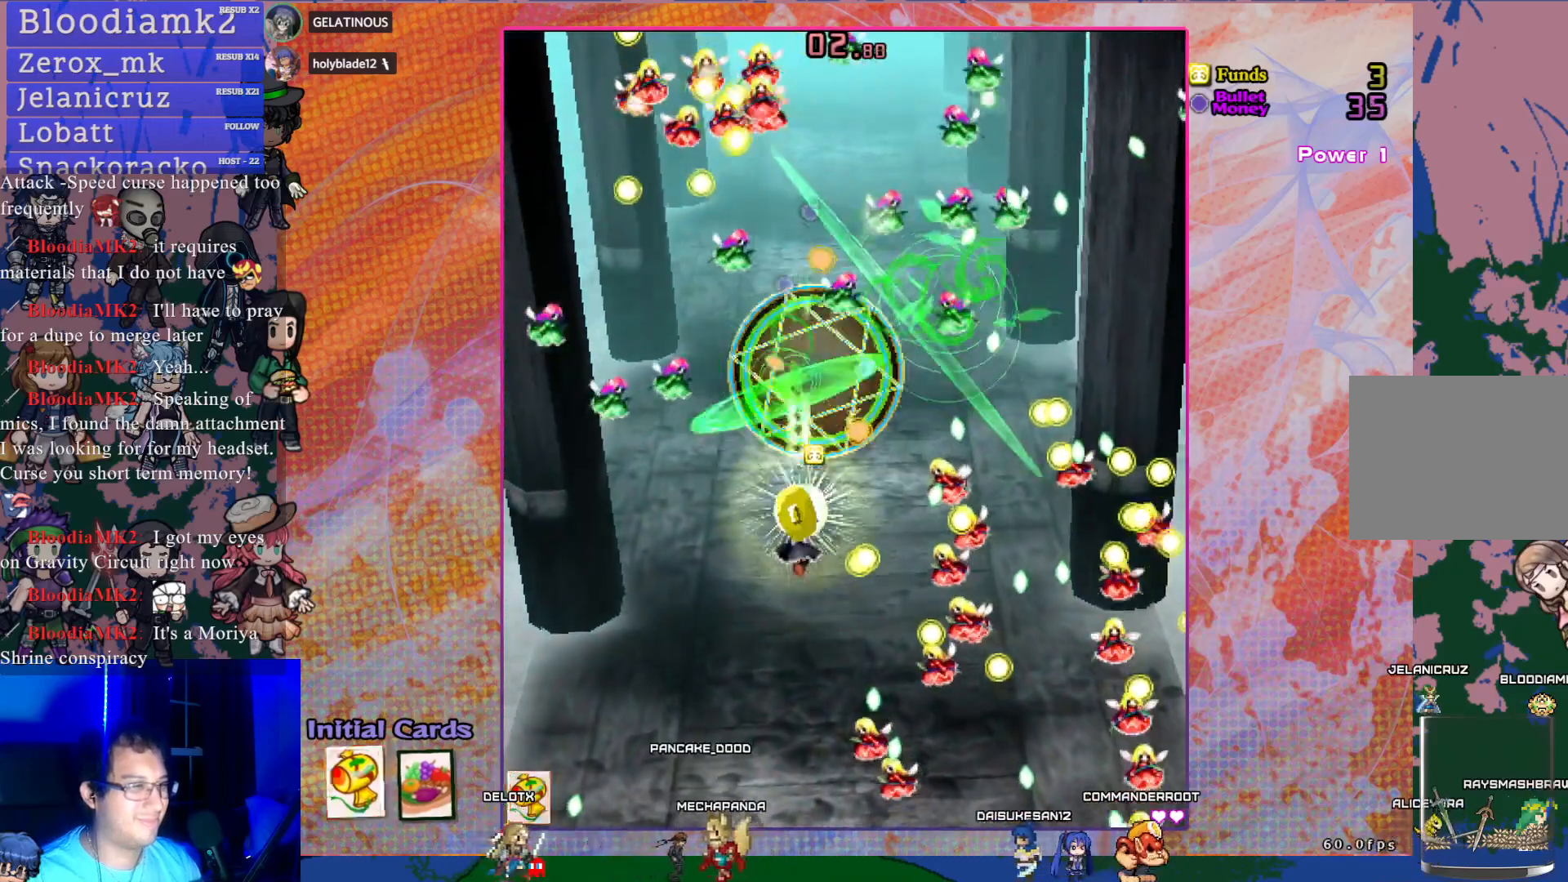
{"buttons": ["CROSS"], "left_stick": "center", "events": [[67, "DPAD_UP", "down"], [100, "DPAD_UP", "up"], [150, "DPAD_RIGHT", "down"], [217, "DPAD_UP", "down"], [250, "DPAD_RIGHT", "up"], [317, "DPAD_UP", "up"]]}
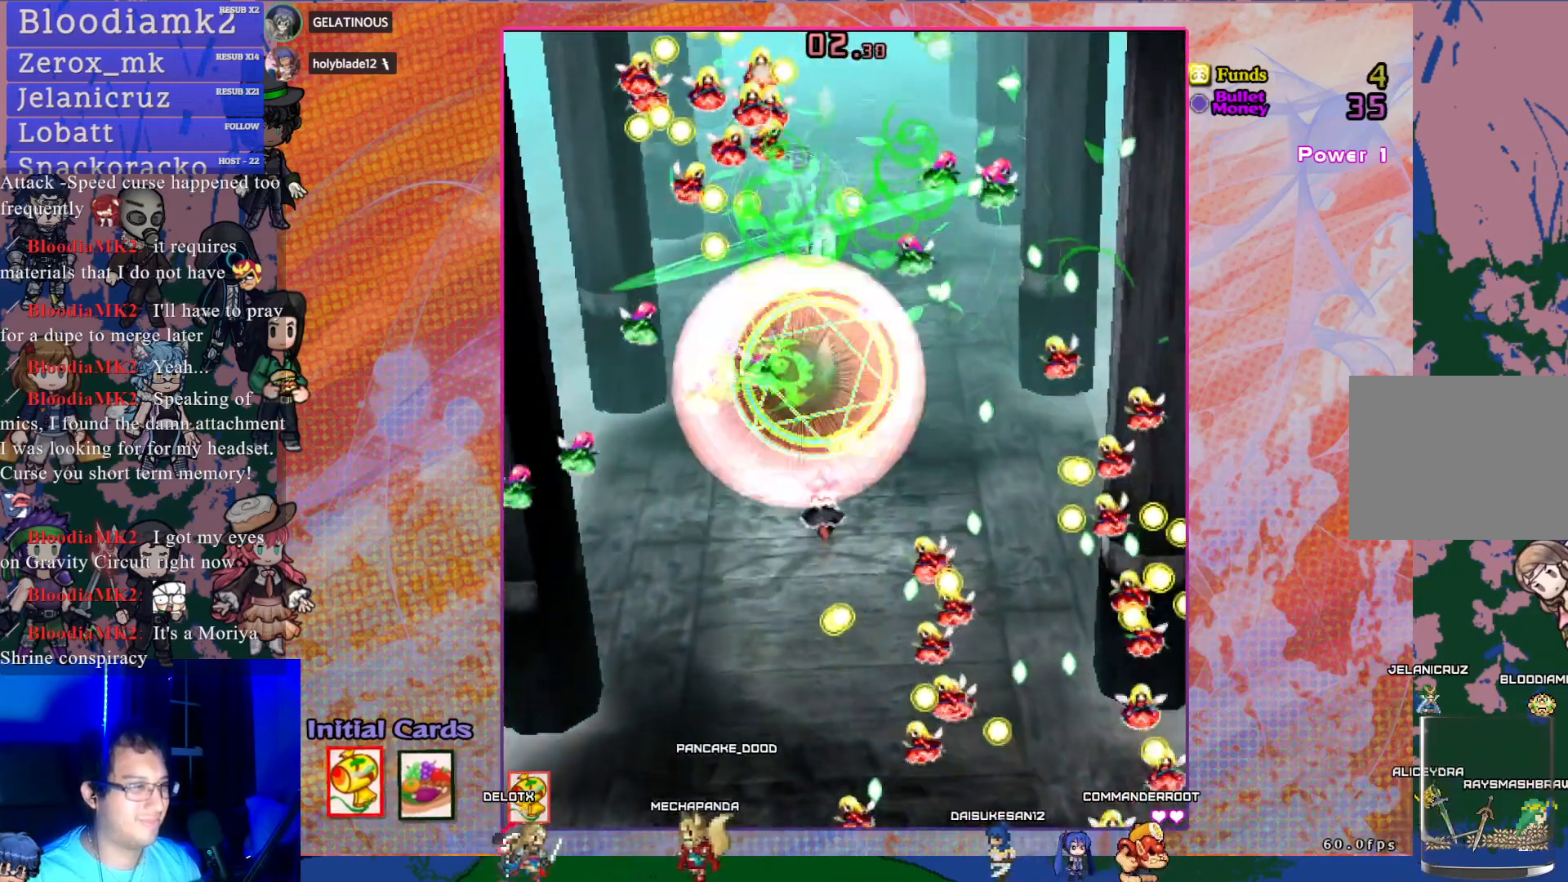
{"buttons": ["CROSS"], "left_stick": "center", "events": [[133, "DPAD_LEFT", "down"], [233, "DPAD_LEFT", "up"]]}
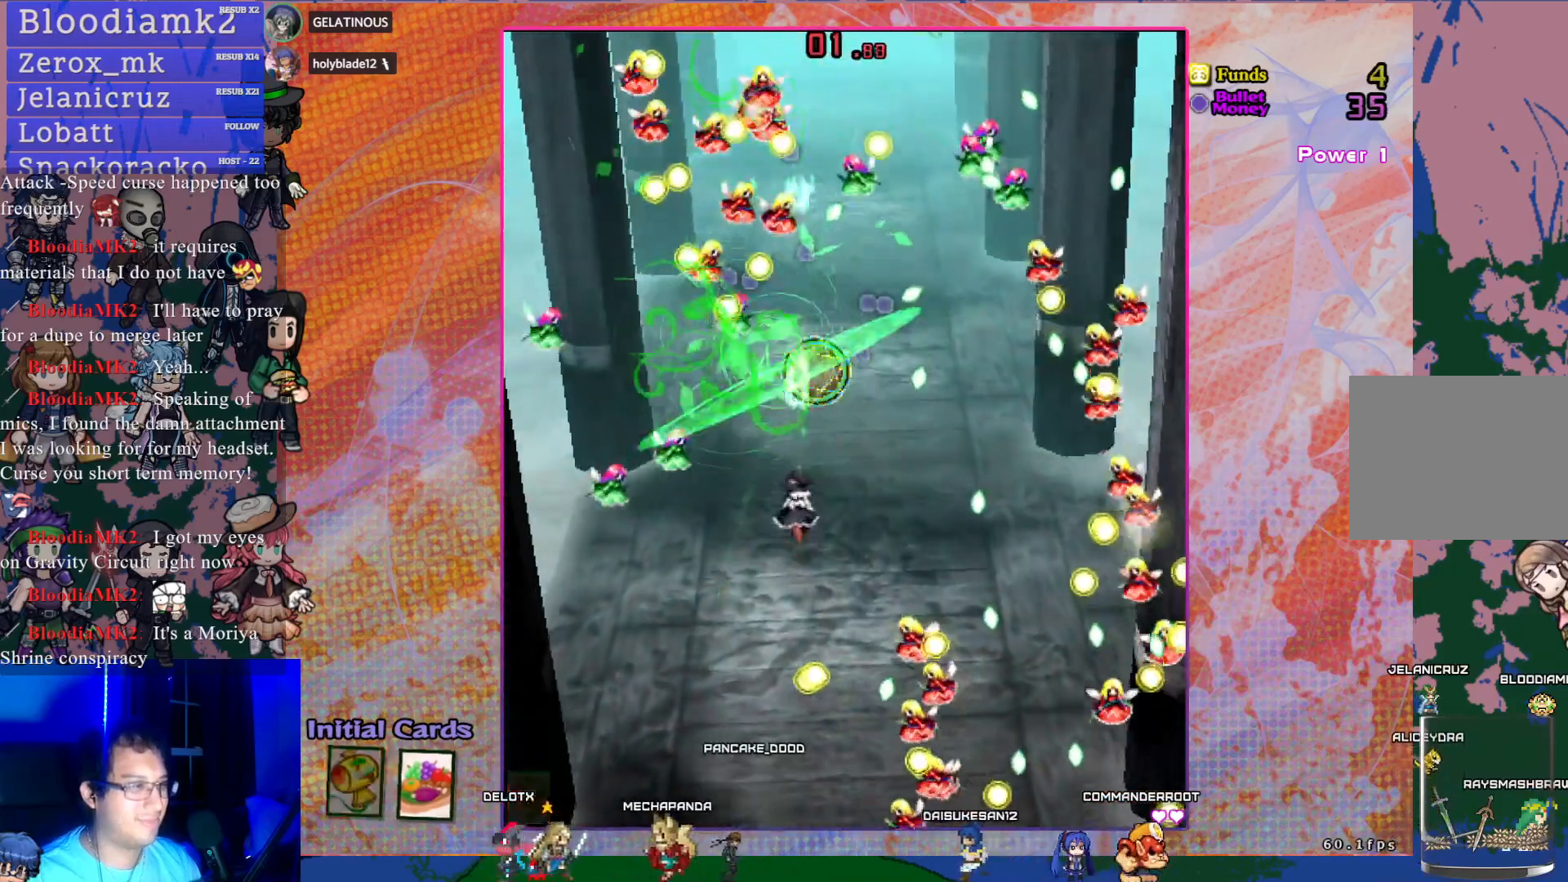
{"buttons": ["CROSS"], "left_stick": "center", "events": [[67, "DPAD_DOWN", "down"], [200, "DPAD_DOWN", "up"]]}
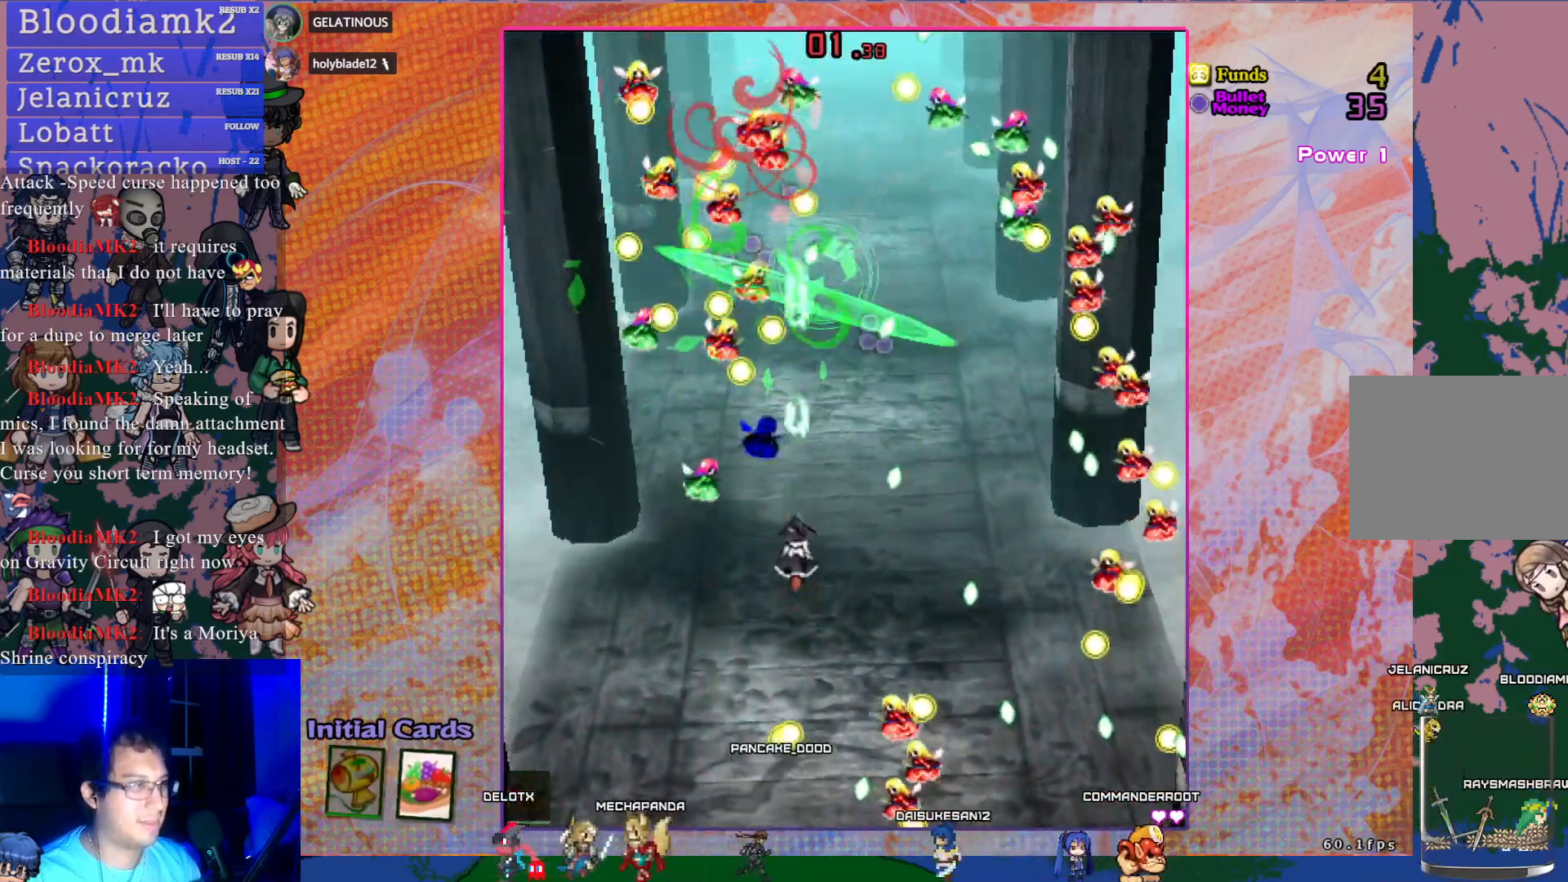
{"buttons": ["CROSS"], "left_stick": "center", "events": [[150, "DPAD_DOWN", "down"], [233, "DPAD_DOWN", "up"]]}
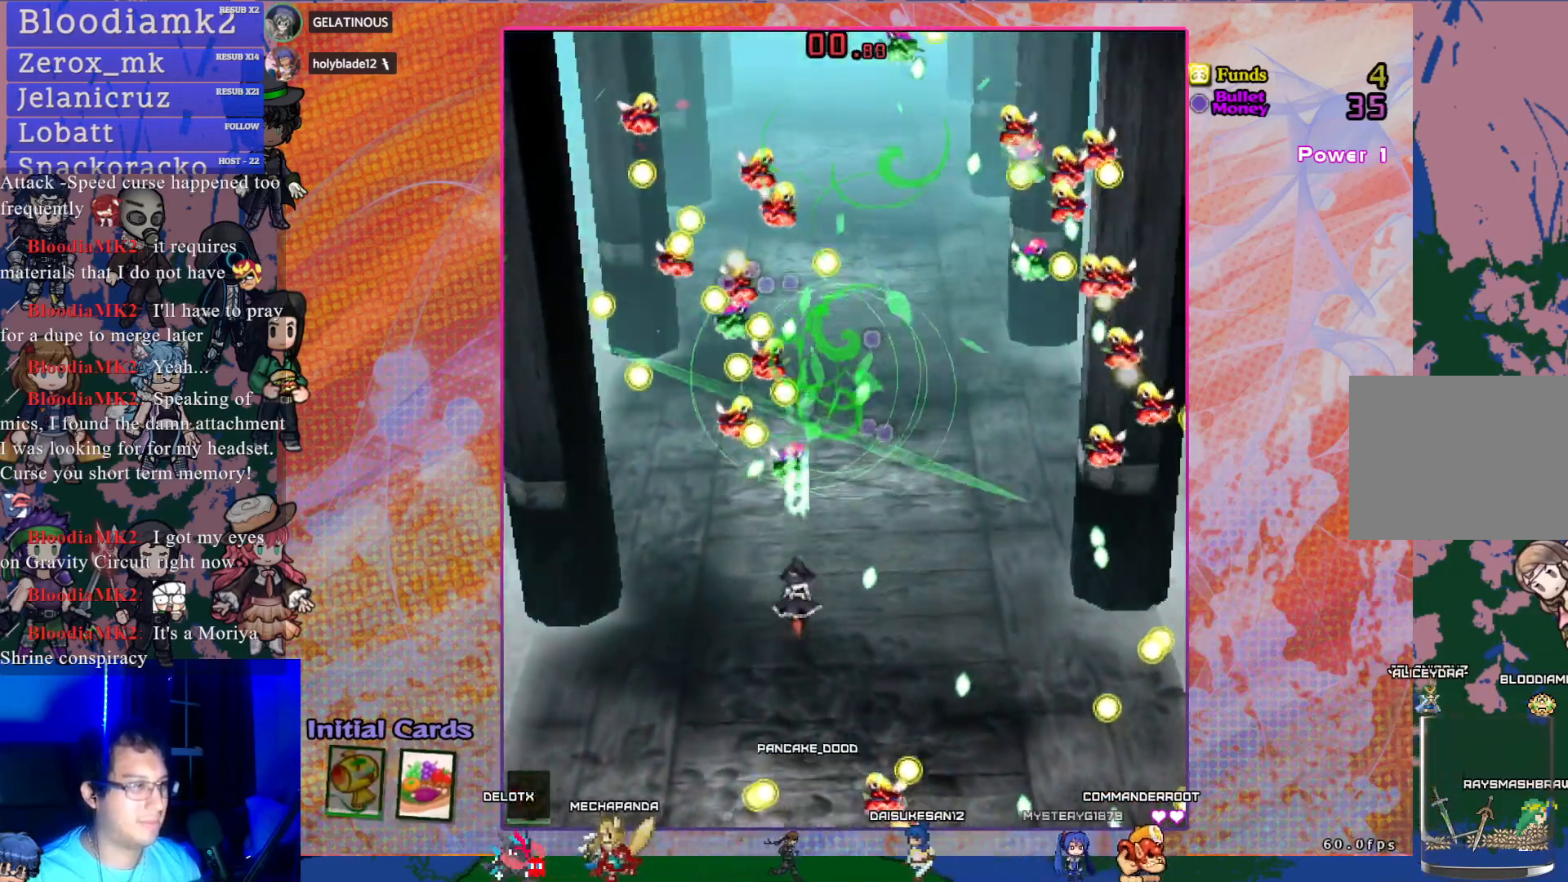
{"buttons": ["CROSS", "DPAD_LEFT"], "left_stick": "center", "events": [[17, "DPAD_DOWN", "down"], [133, "DPAD_DOWN", "up"], [467, "DPAD_LEFT", "down"]]}
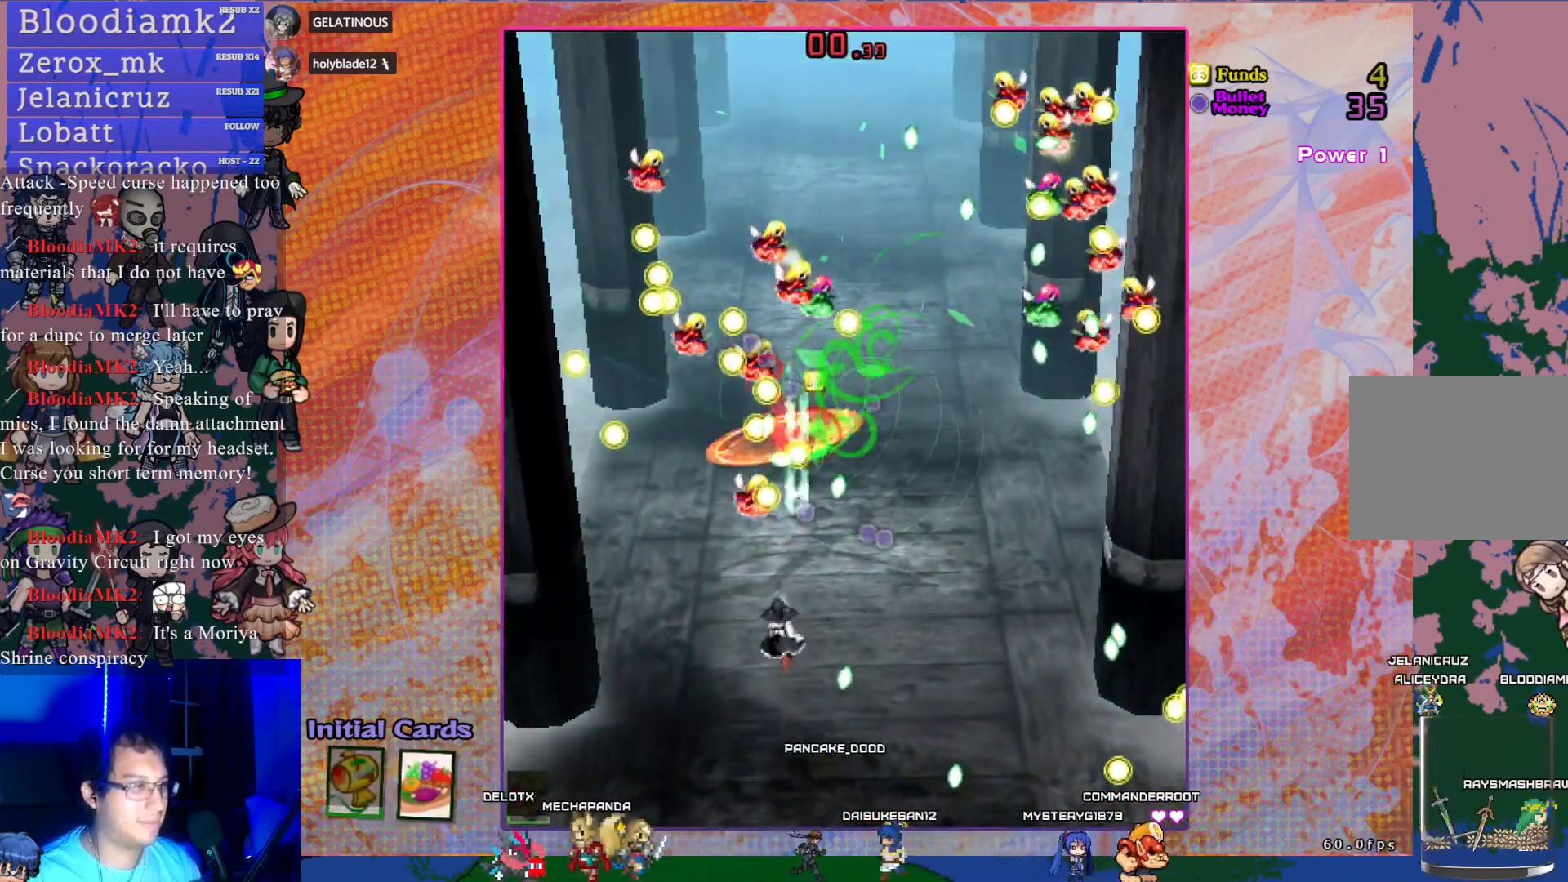
{"buttons": ["CROSS", "DPAD_DOWN", "DPAD_LEFT"], "left_stick": "center", "events": [[117, "DPAD_LEFT", "up"], [450, "DPAD_LEFT", "down"], [500, "DPAD_DOWN", "down"]]}
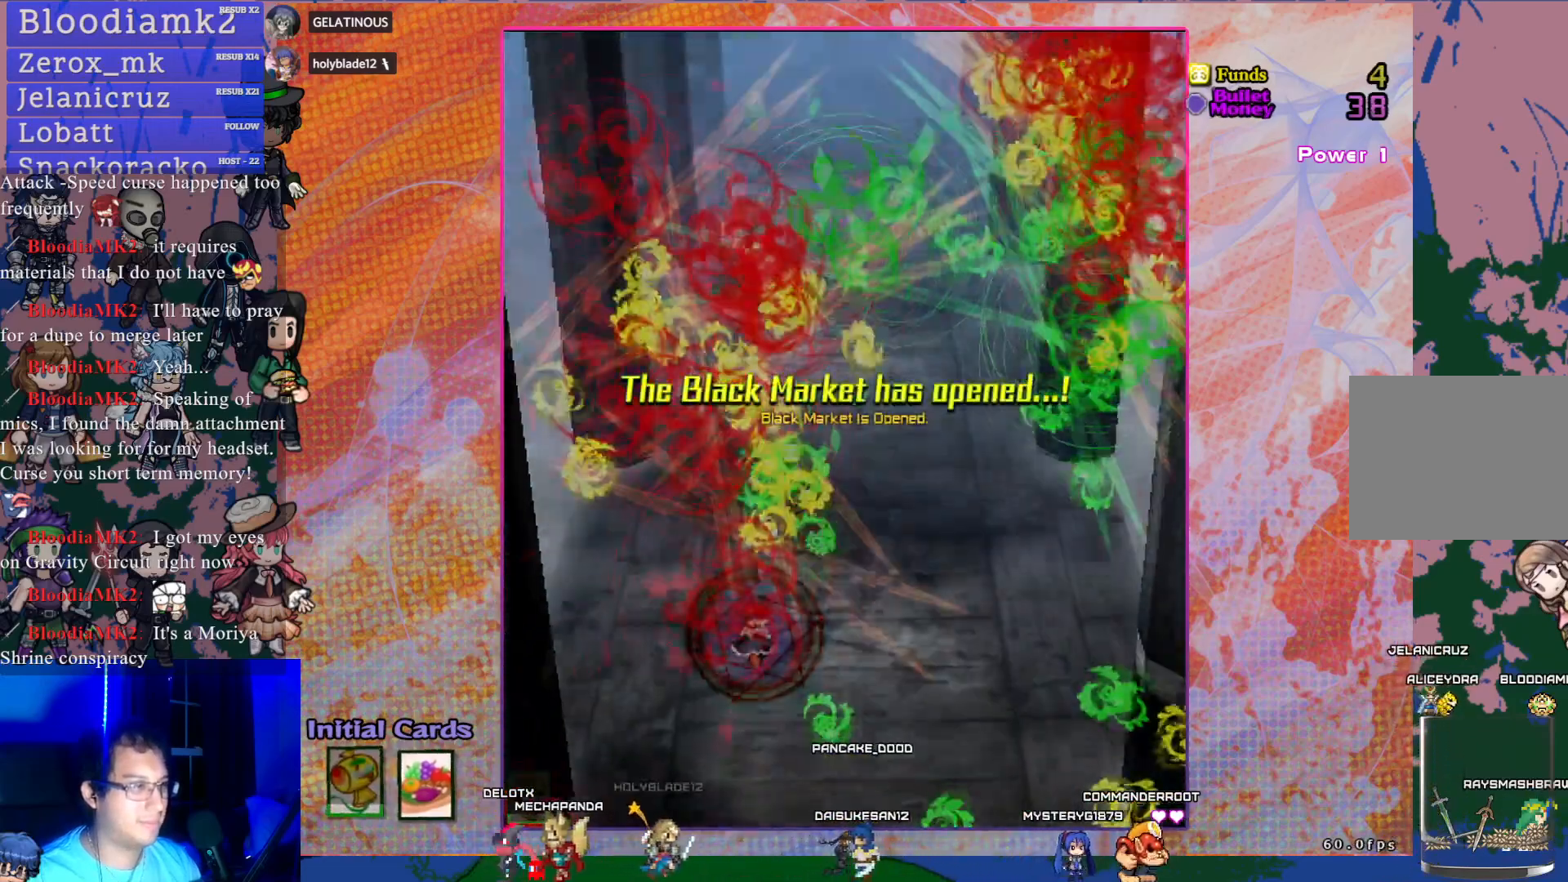
{"buttons": ["DPAD_UP"], "left_stick": "center", "events": [[67, "DPAD_LEFT", "up"], [117, "DPAD_DOWN", "up"], [333, "CROSS", "up"], [350, "DPAD_UP", "down"]]}
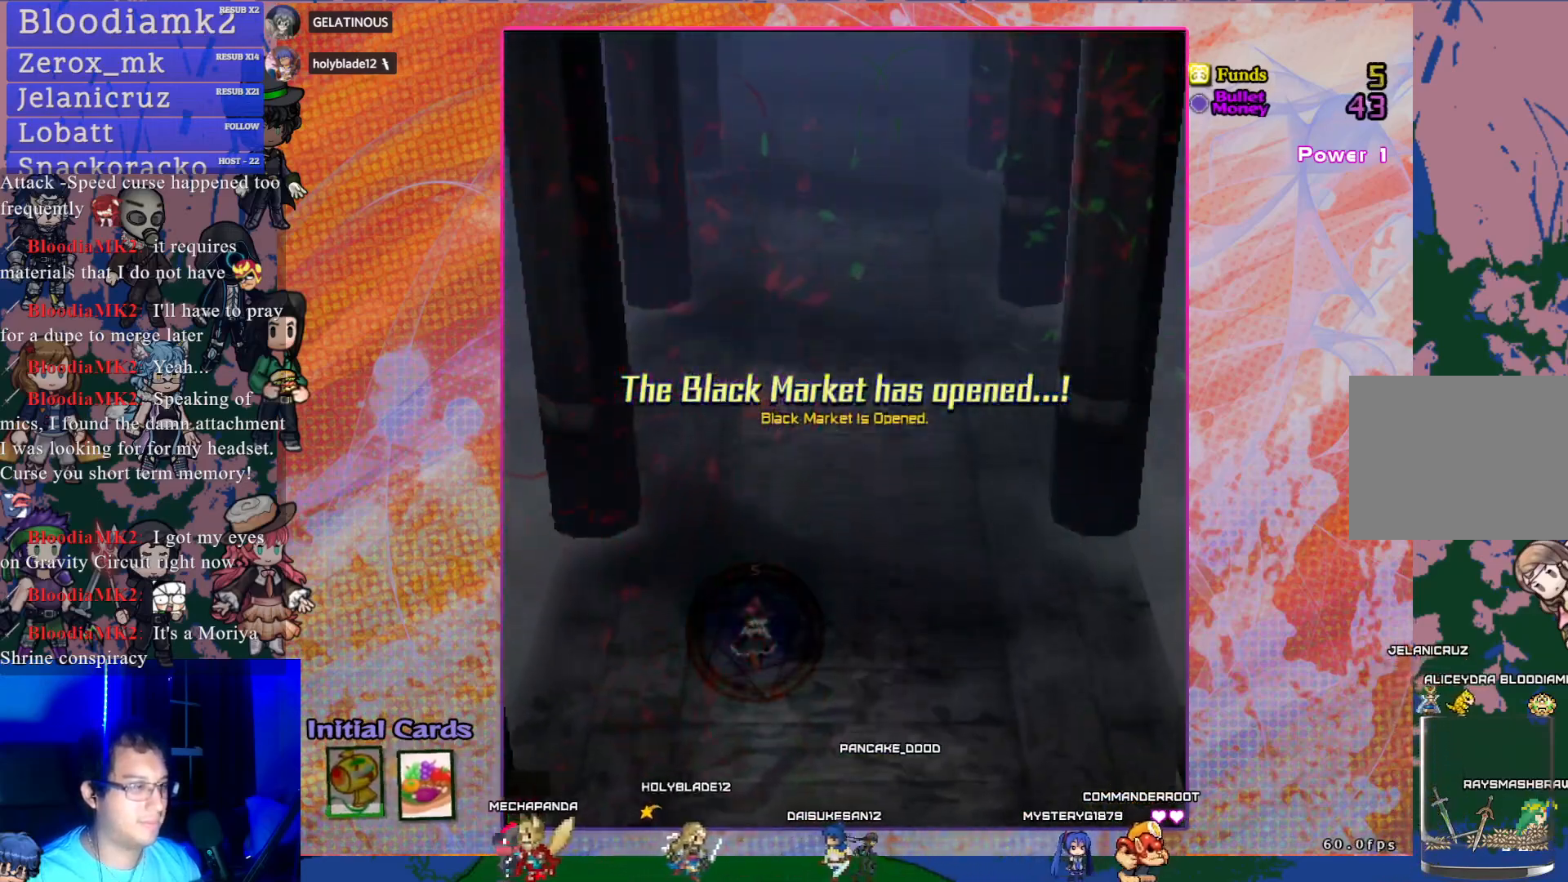
{"buttons": ["CROSS"], "left_stick": "center", "events": [[17, "DPAD_UP", "up"], [500, "CROSS", "down"]]}
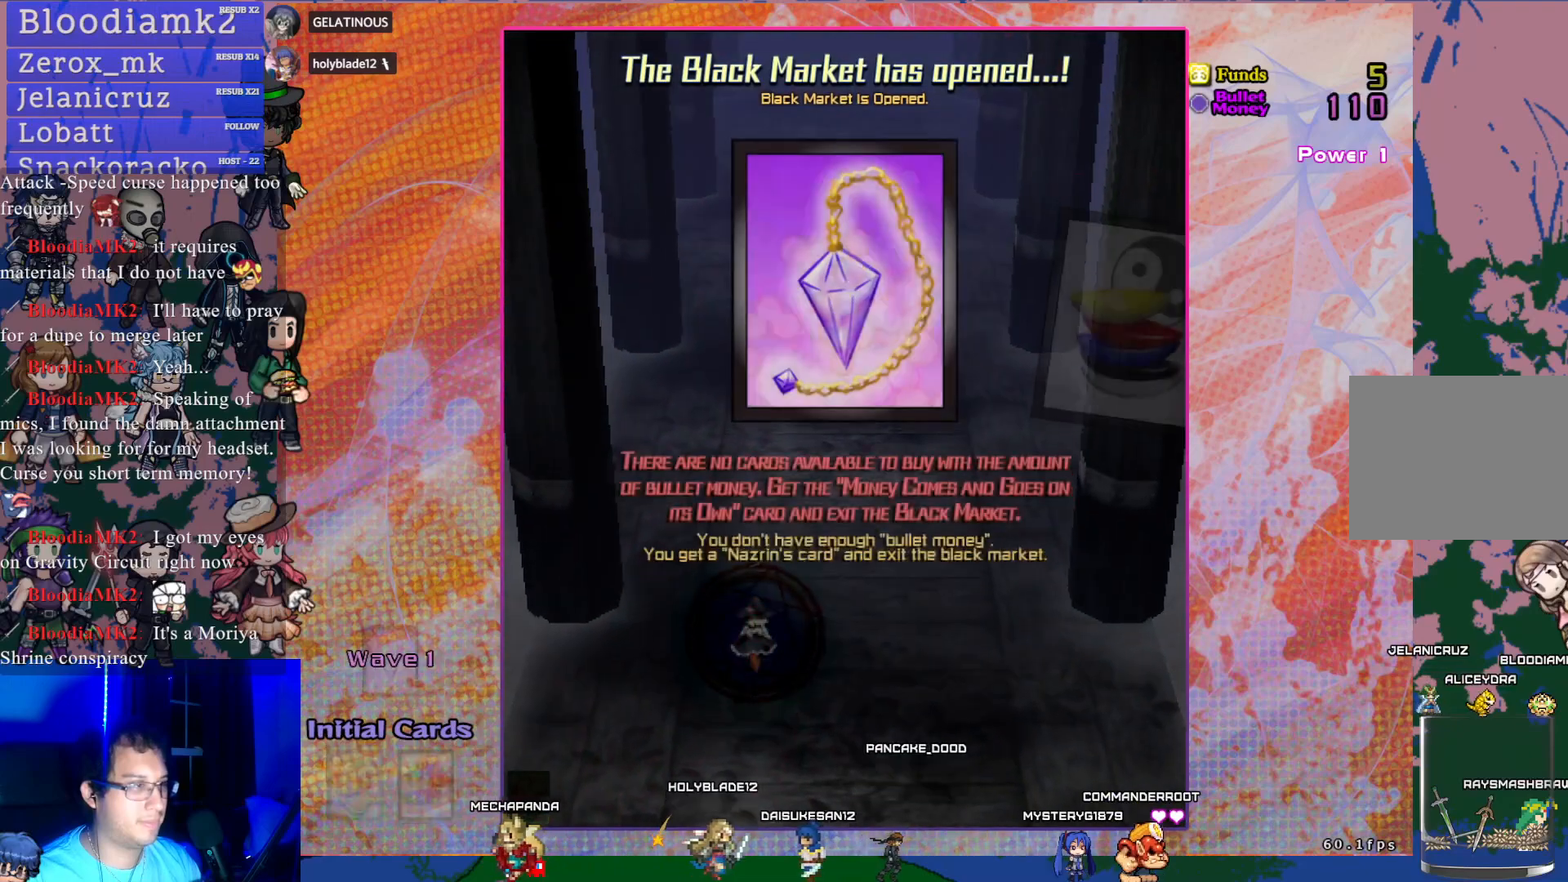
{"buttons": [], "left_stick": "center", "events": [[133, "CROSS", "up"]]}
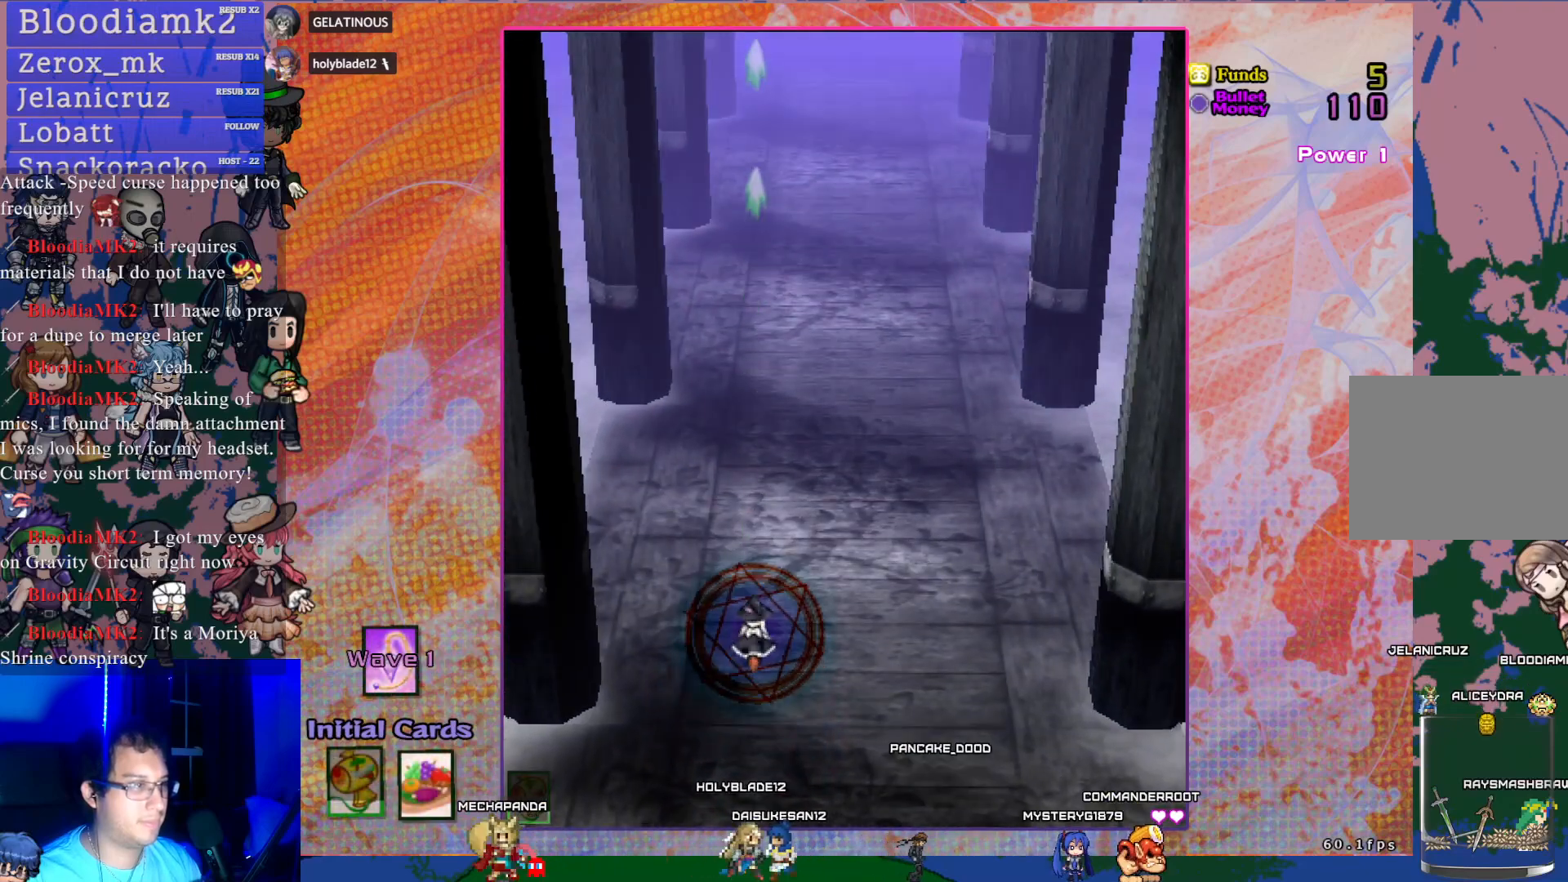
{"buttons": ["CROSS", "DPAD_RIGHT"], "left_stick": "center", "events": [[317, "DPAD_RIGHT", "down"], [383, "CROSS", "down"]]}
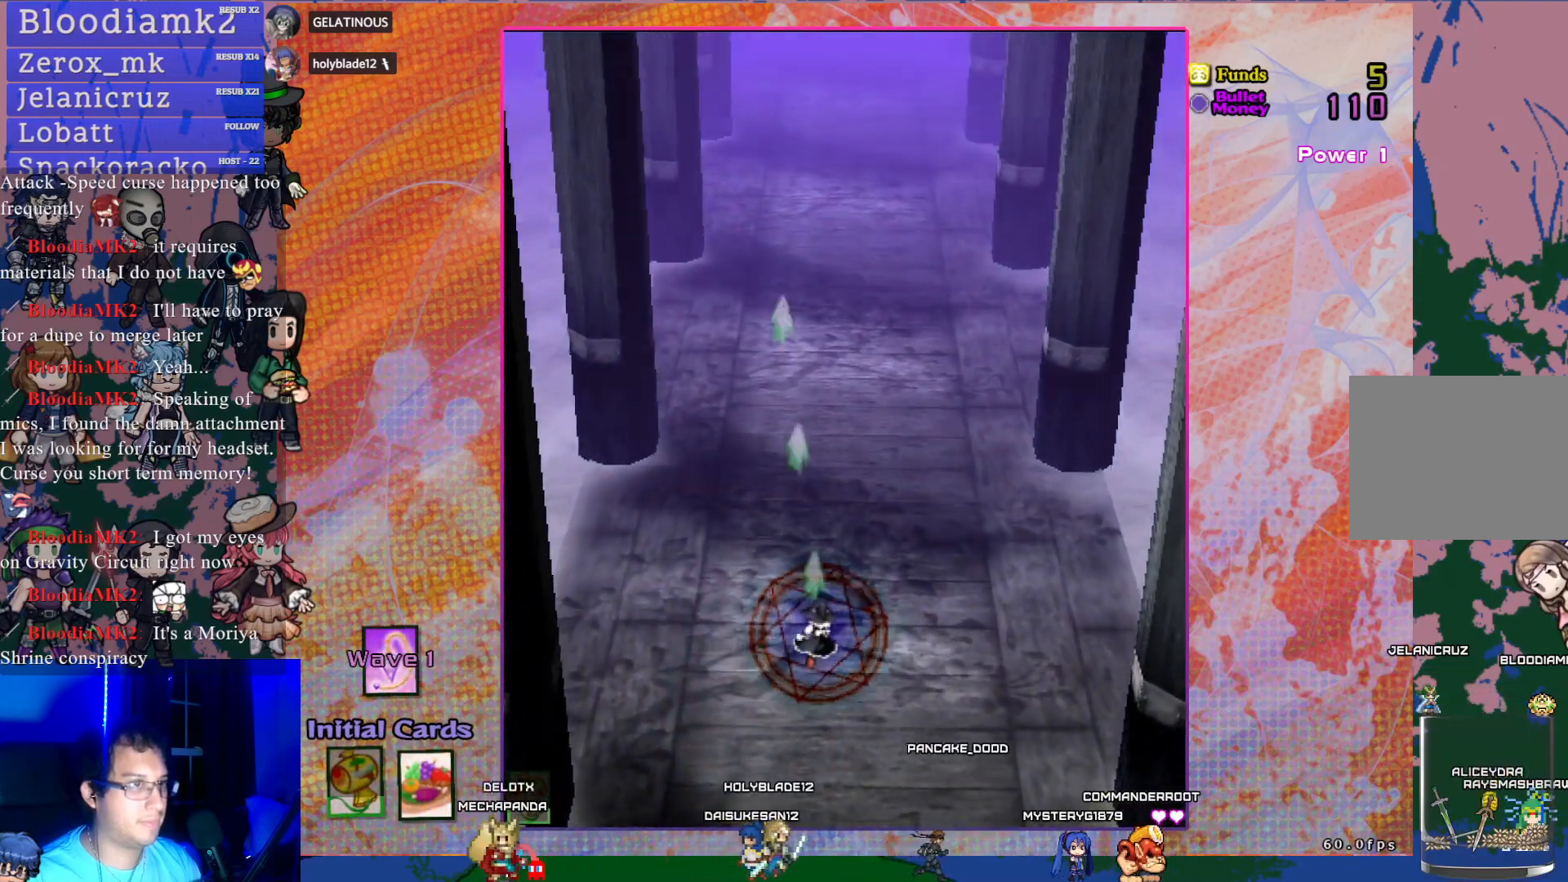
{"buttons": ["CROSS", "DPAD_RIGHT"], "left_stick": "center"}
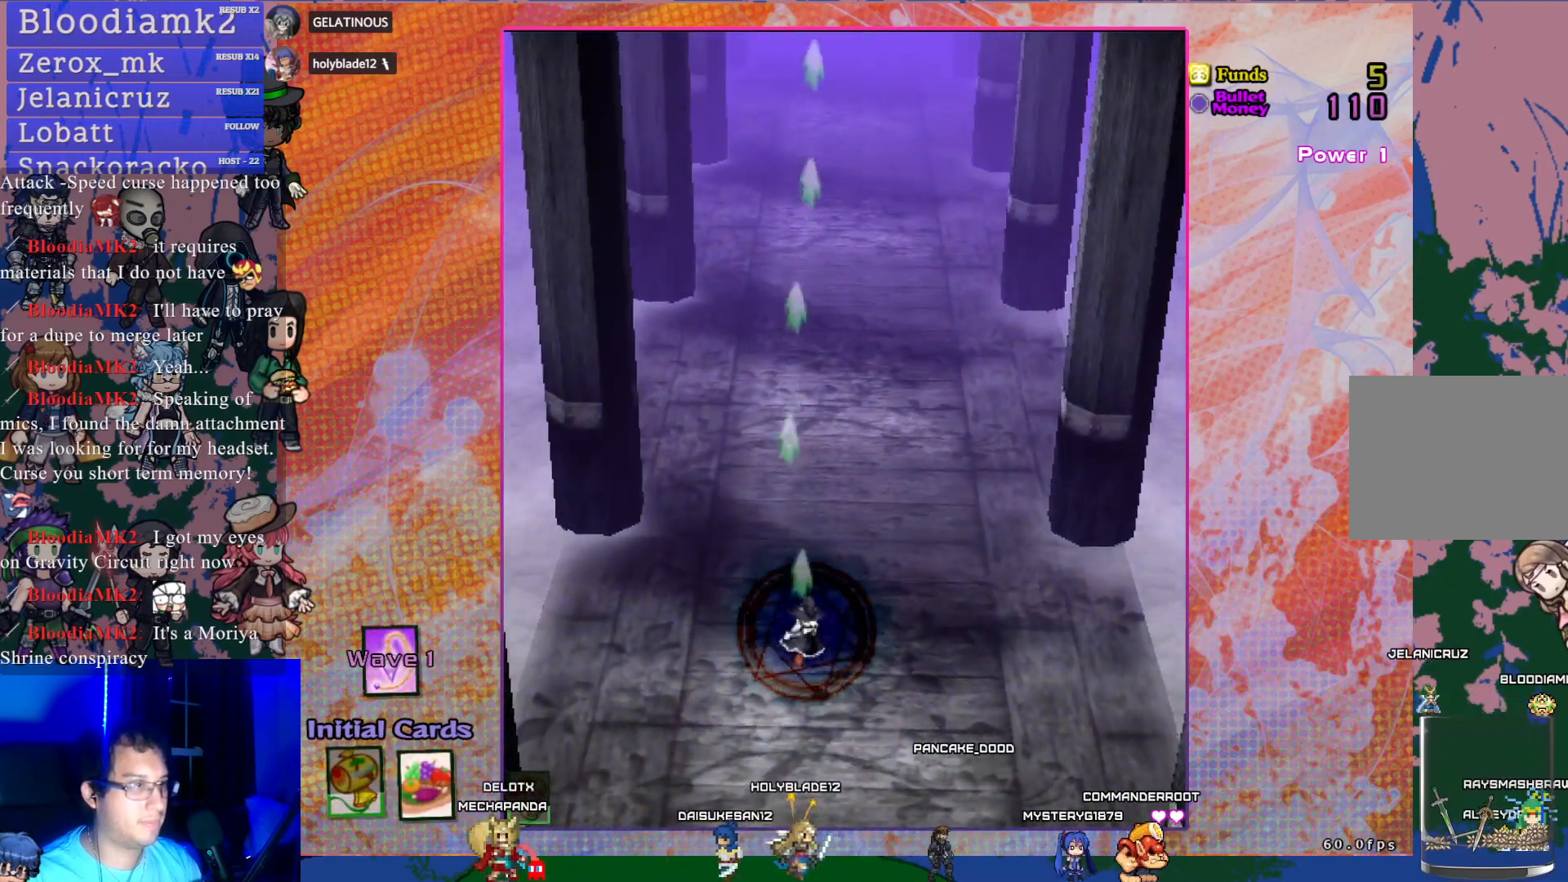
{"buttons": ["CROSS"], "left_stick": "center", "events": [[50, "DPAD_RIGHT", "up"], [50, "DPAD_UP", "down"], [83, "DPAD_LEFT", "down"], [183, "DPAD_LEFT", "up"], [183, "DPAD_UP", "up"], [200, "DPAD_DOWN", "down"], [200, "DPAD_RIGHT", "down"], [267, "DPAD_DOWN", "up"], [333, "DPAD_RIGHT", "up"]]}
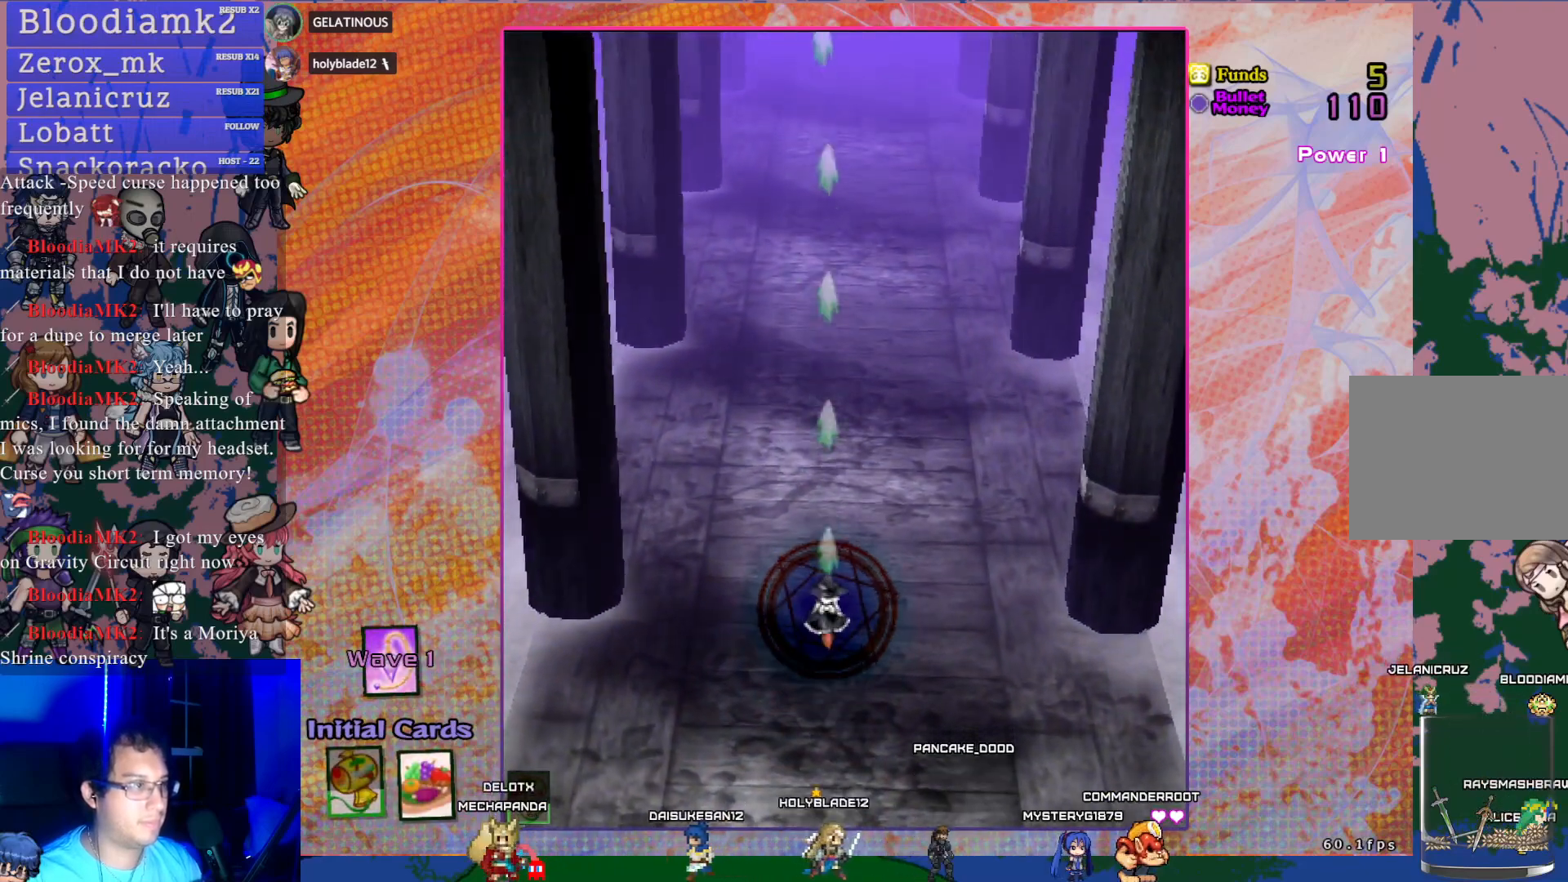
{"buttons": ["CROSS"], "left_stick": "center", "events": []}
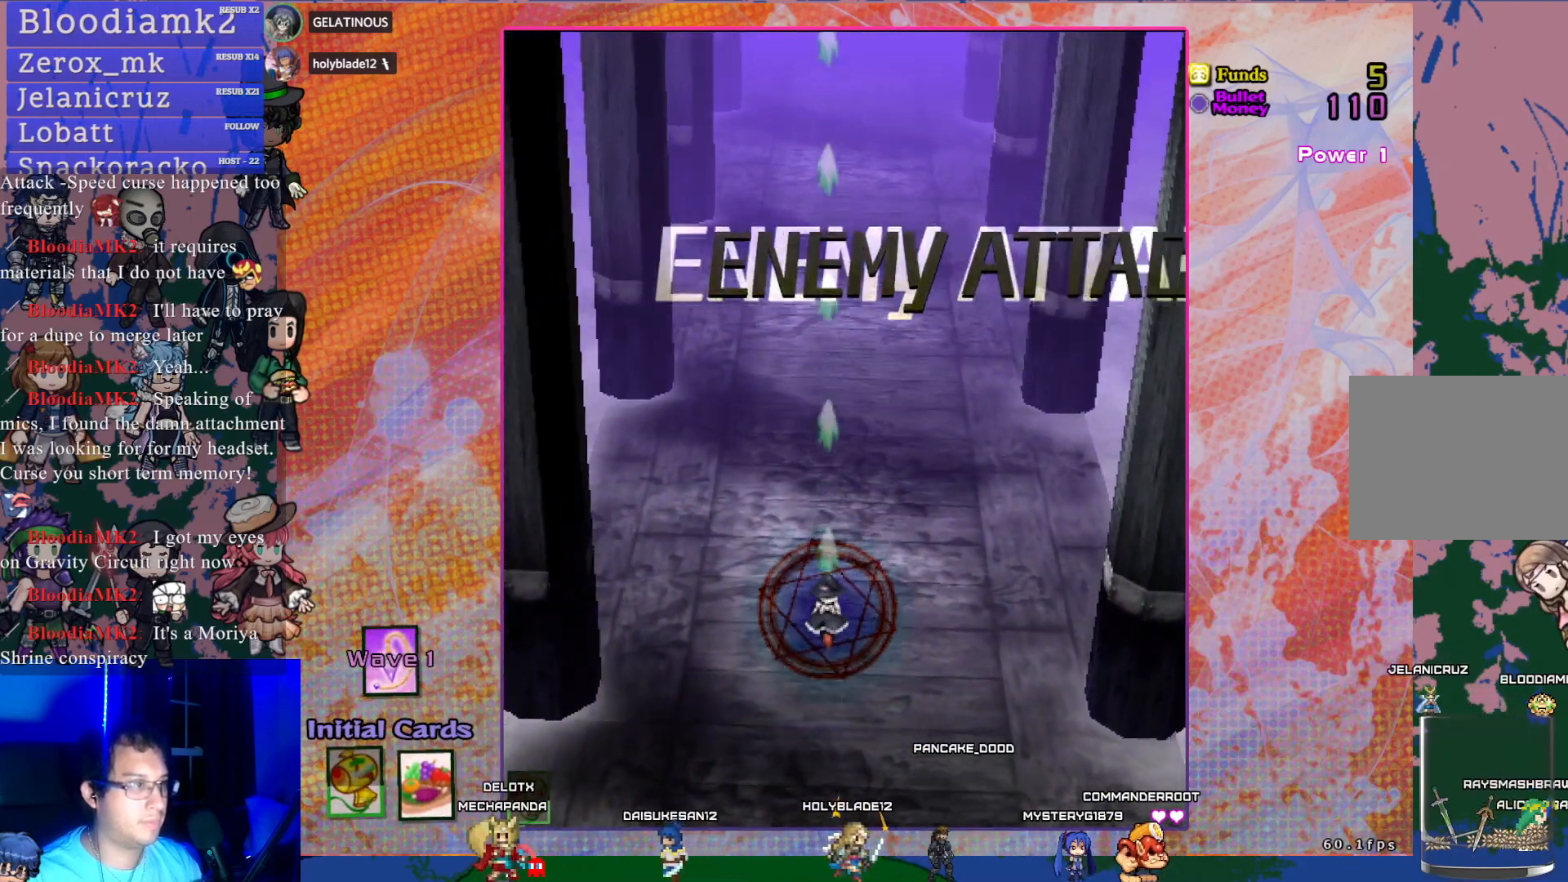
{"buttons": ["CROSS"], "left_stick": "center", "events": []}
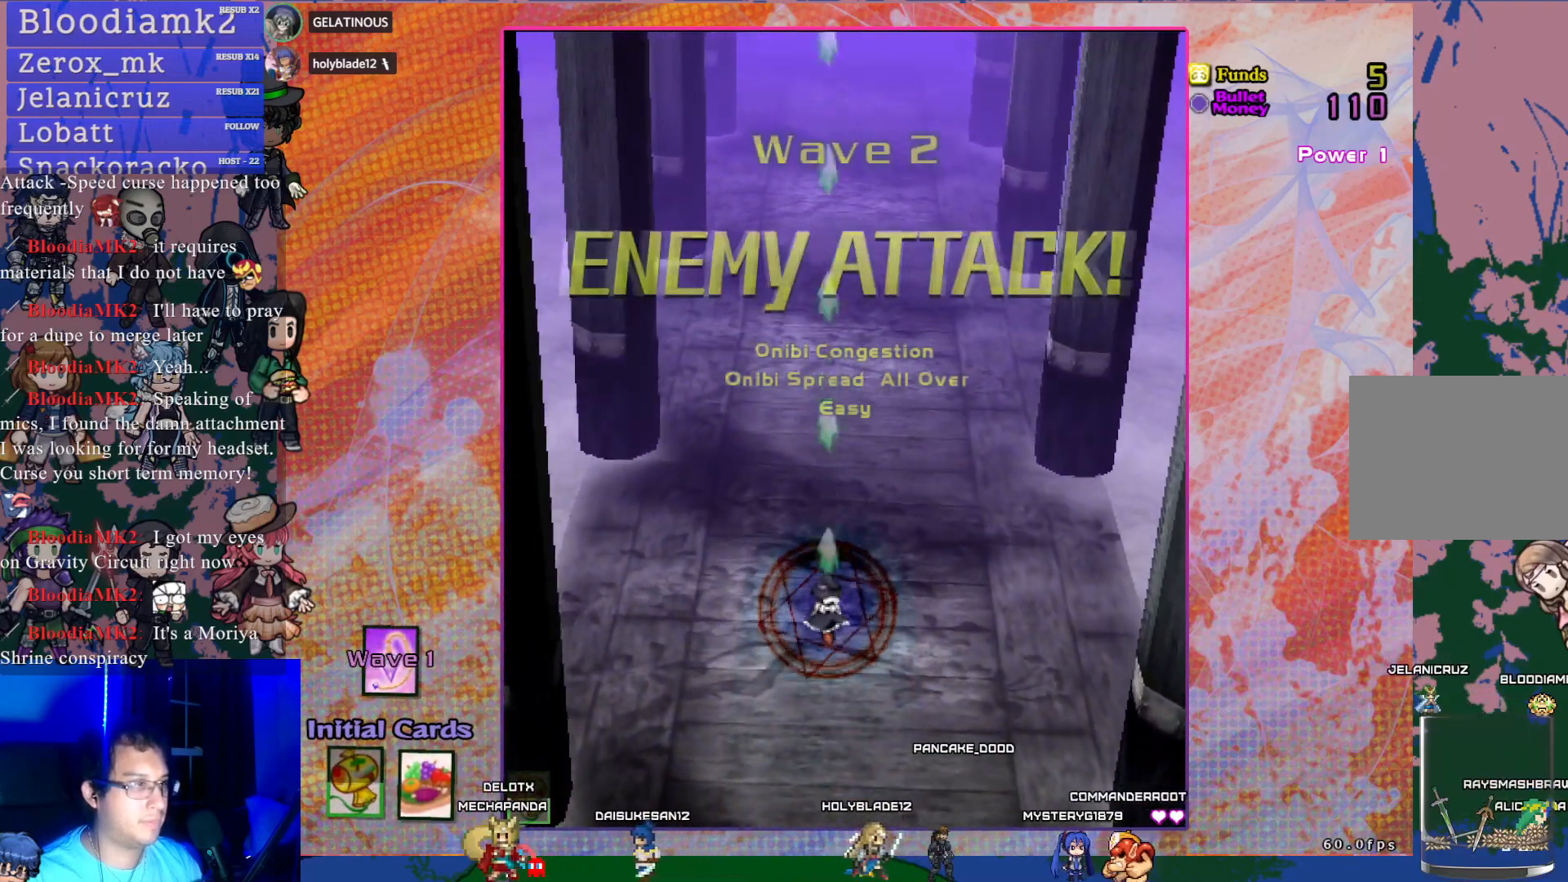
{"buttons": ["CROSS"], "left_stick": "center", "events": []}
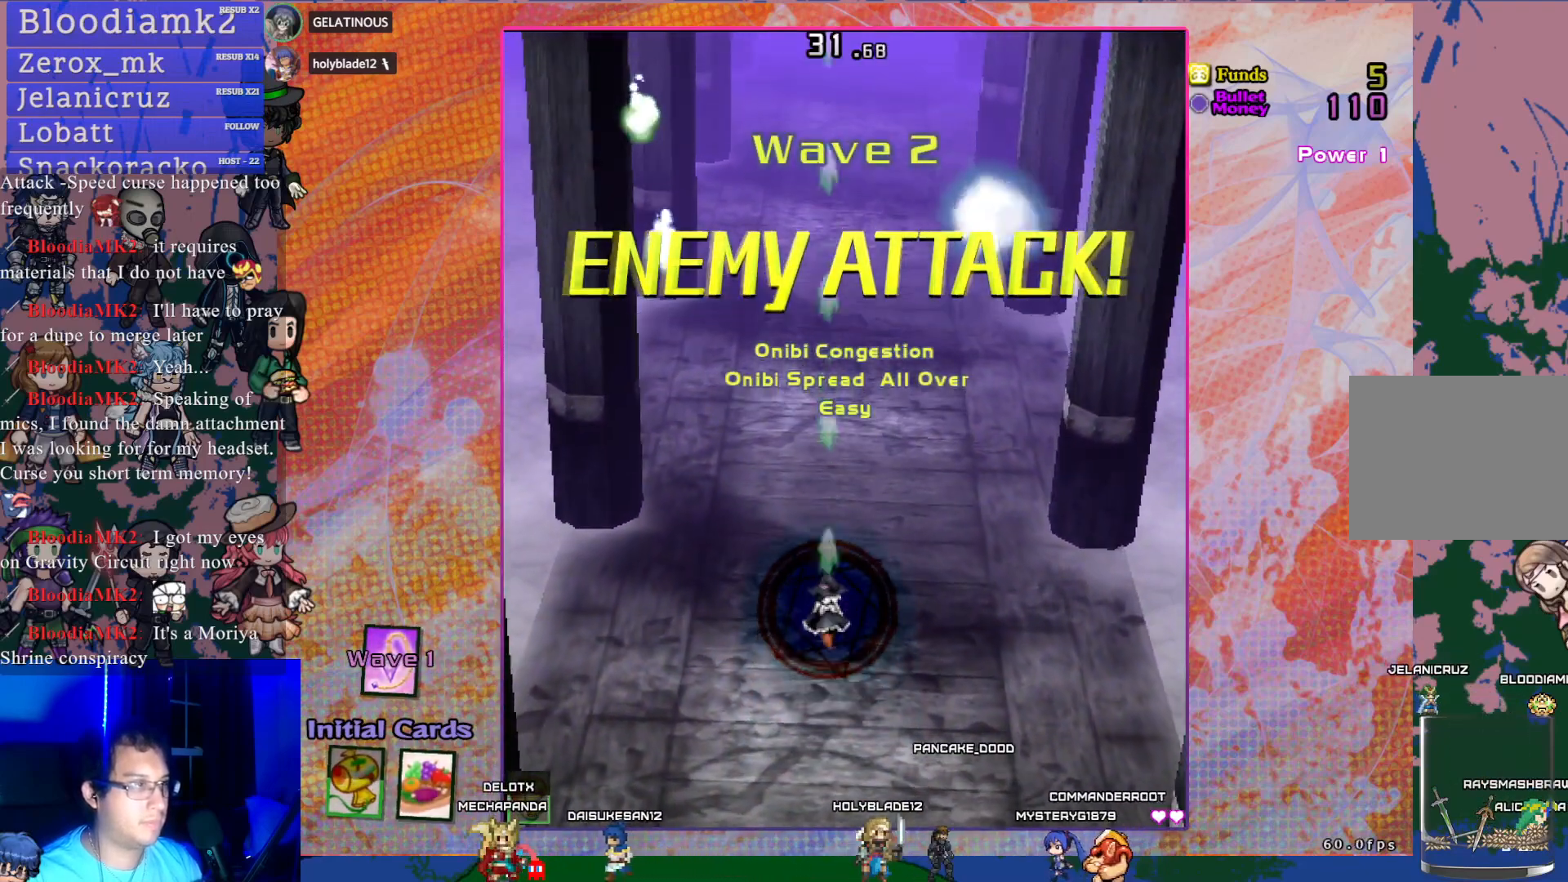
{"buttons": ["CROSS", "DPAD_LEFT"], "left_stick": "center", "events": [[233, "DPAD_LEFT", "down"]]}
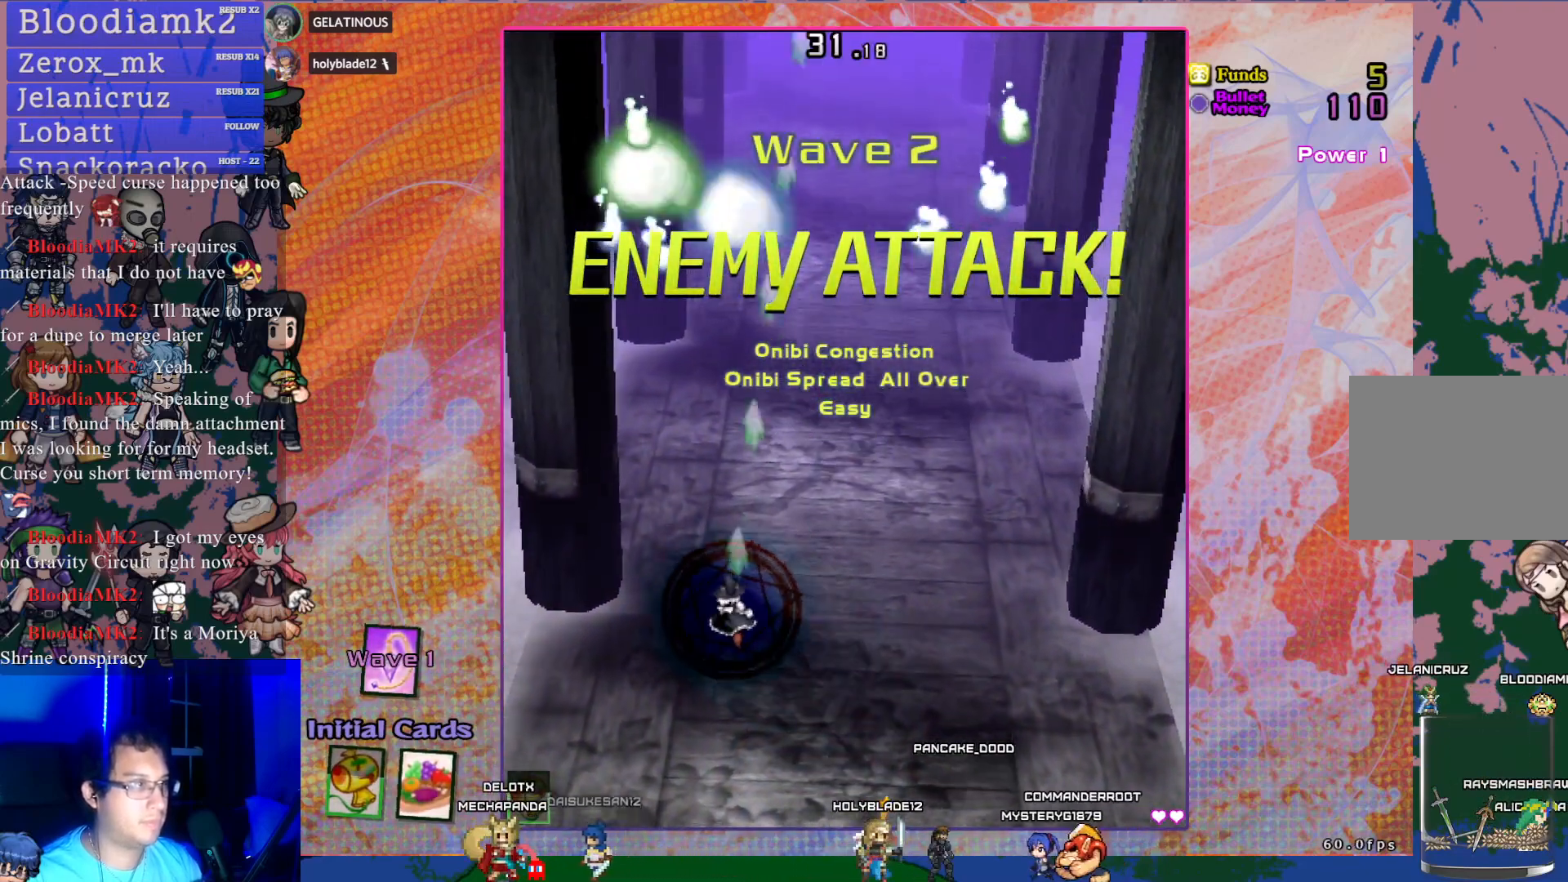
{"buttons": ["CROSS"], "left_stick": "center", "events": [[217, "DPAD_LEFT", "up"]]}
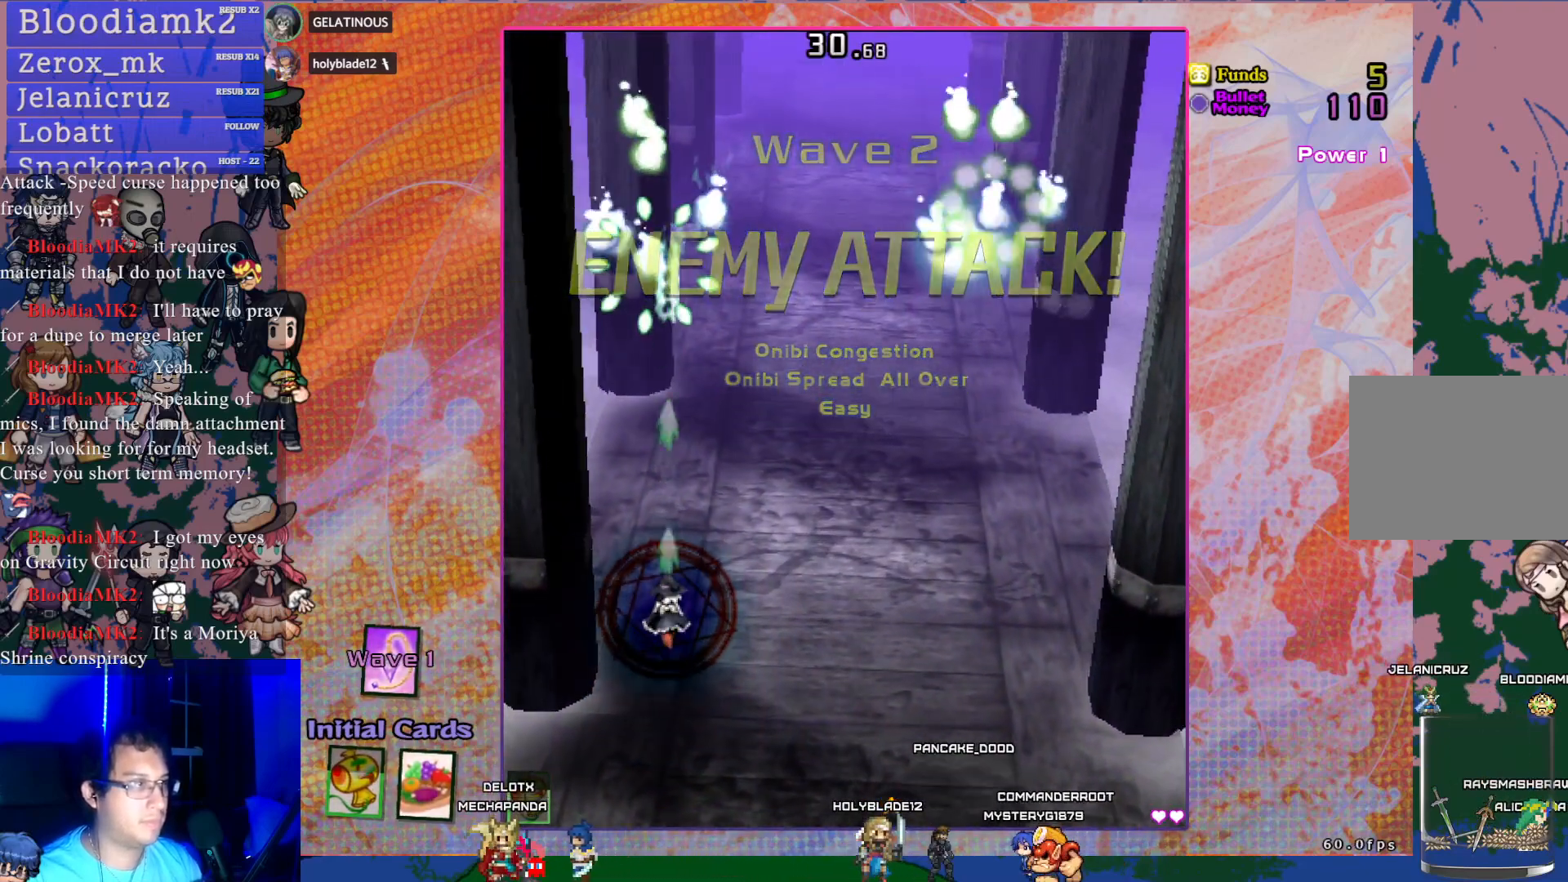
{"buttons": ["CROSS", "DPAD_UP"], "left_stick": "center", "events": [[467, "DPAD_UP", "down"]]}
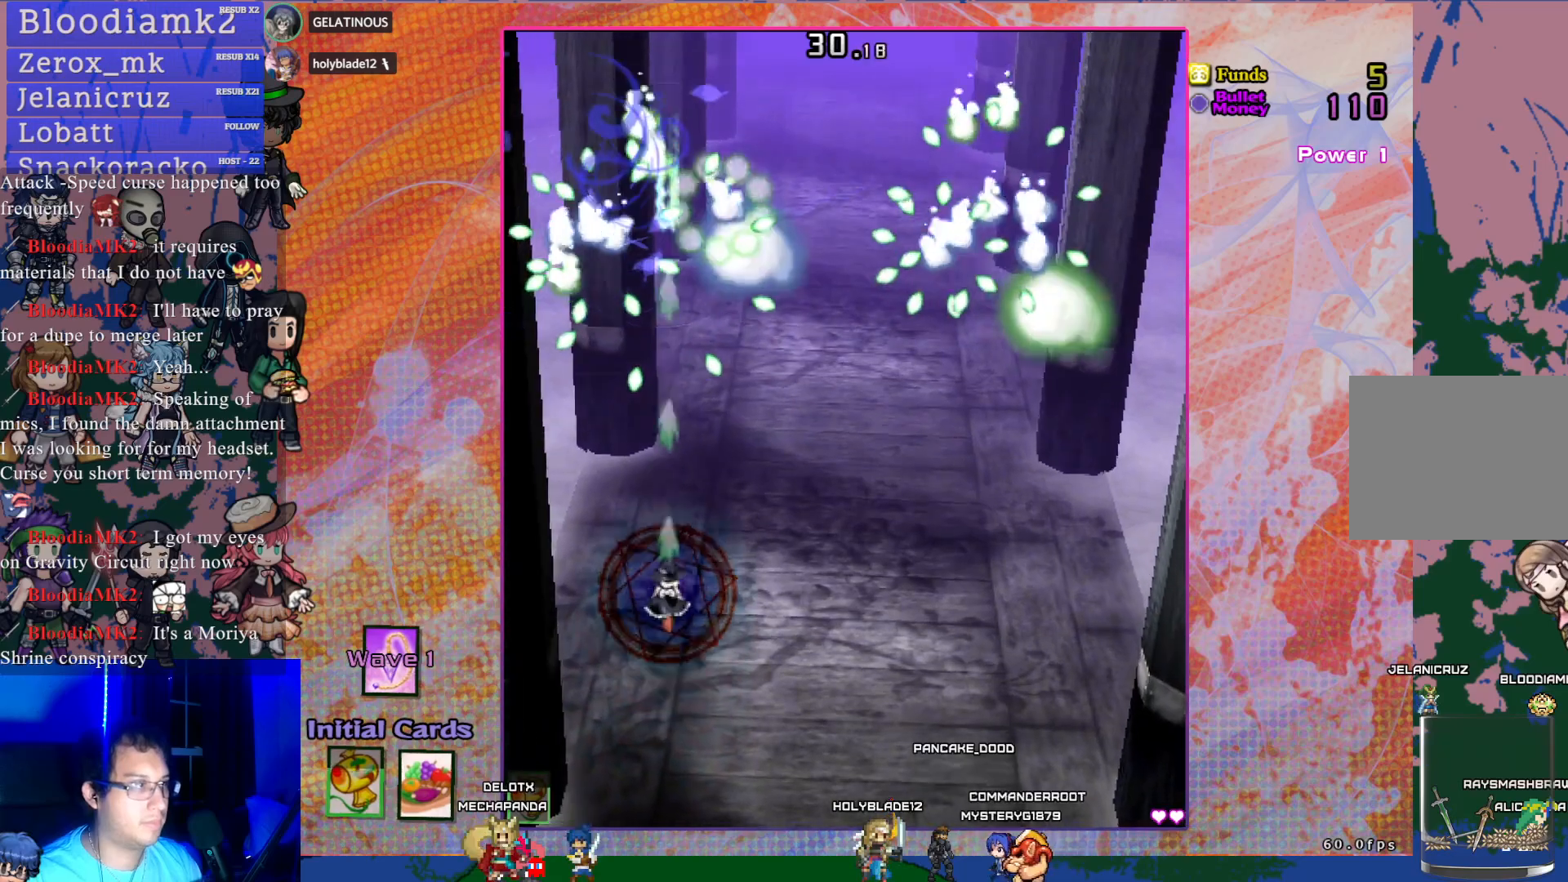
{"buttons": ["CROSS", "R1", "DPAD_UP"], "left_stick": "center", "events": [[250, "R1", "down"], [300, "DPAD_UP", "up"], [417, "DPAD_UP", "down"]]}
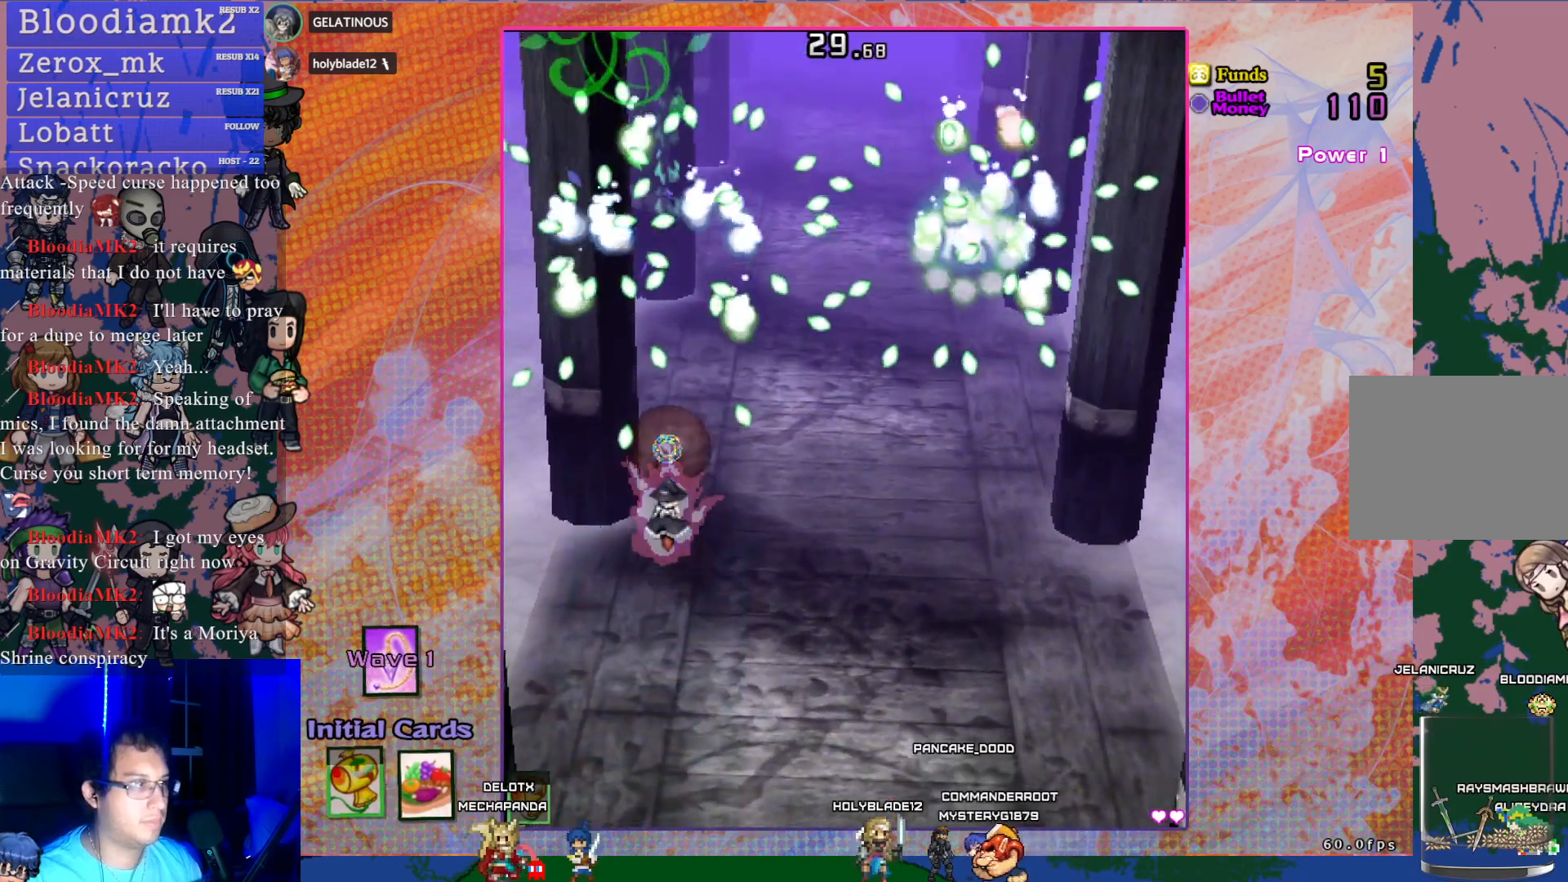
{"buttons": ["CROSS", "R1", "DPAD_UP"], "left_stick": "center", "events": []}
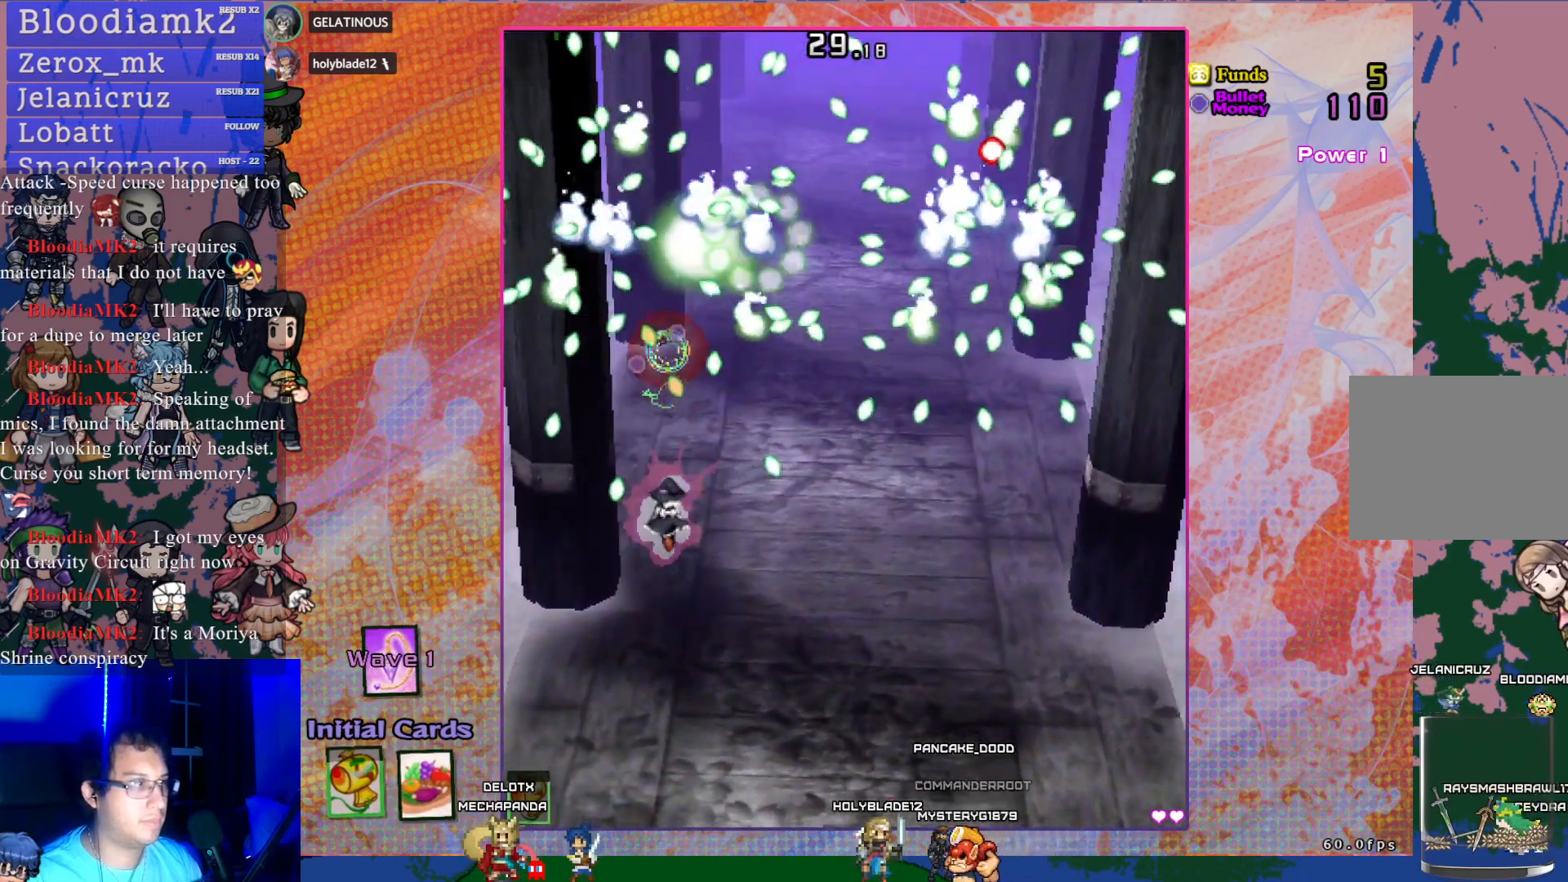
{"buttons": ["CROSS", "L1"], "left_stick": "center", "events": [[217, "DPAD_UP", "up"], [217, "R1", "up"], [417, "L1", "down"]]}
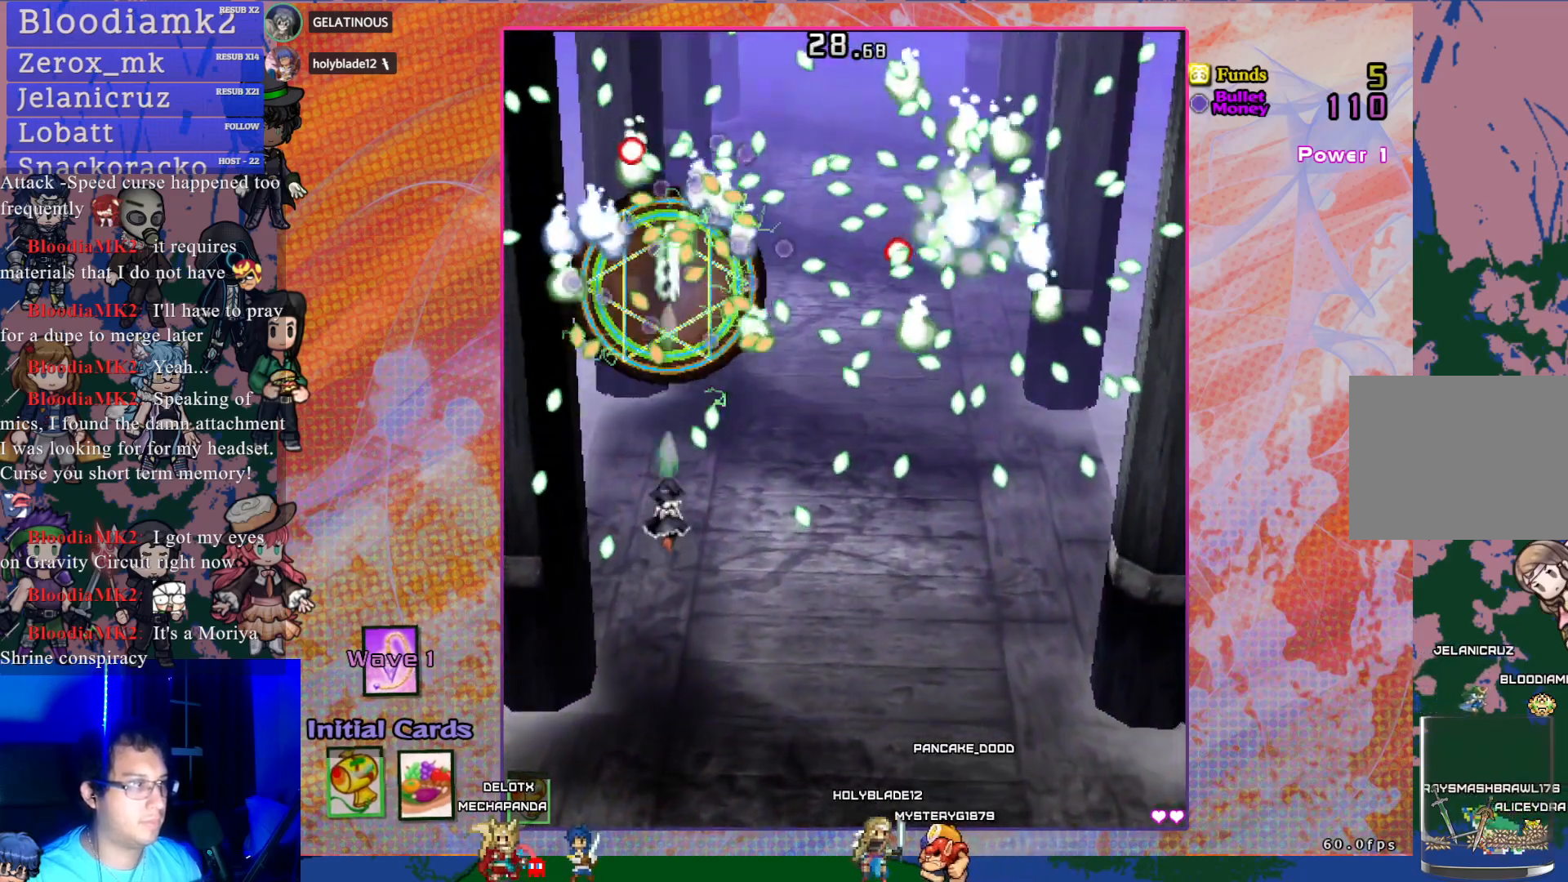
{"buttons": ["CROSS", "DPAD_DOWN"], "left_stick": "center", "events": [[17, "L1", "up"], [67, "DPAD_UP", "down"], [300, "DPAD_UP", "up"], [367, "DPAD_DOWN", "down"]]}
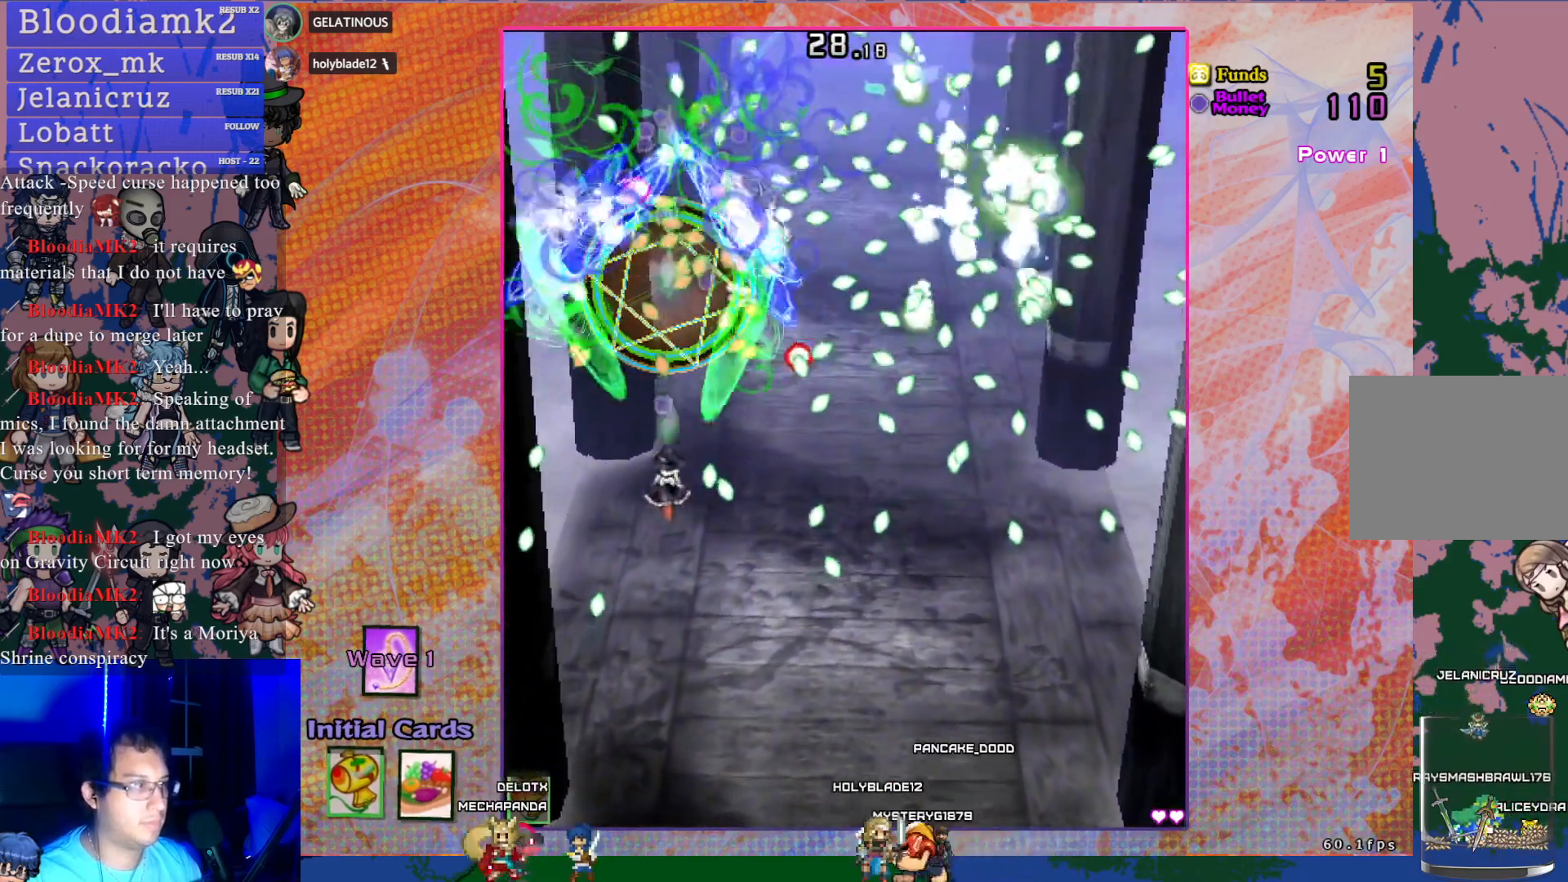
{"buttons": ["CROSS", "SQUARE", "DPAD_LEFT"], "left_stick": "center", "events": [[17, "DPAD_DOWN", "up"], [17, "SQUARE", "down"], [400, "DPAD_DOWN", "down"], [450, "DPAD_DOWN", "up"], [450, "DPAD_LEFT", "down"]]}
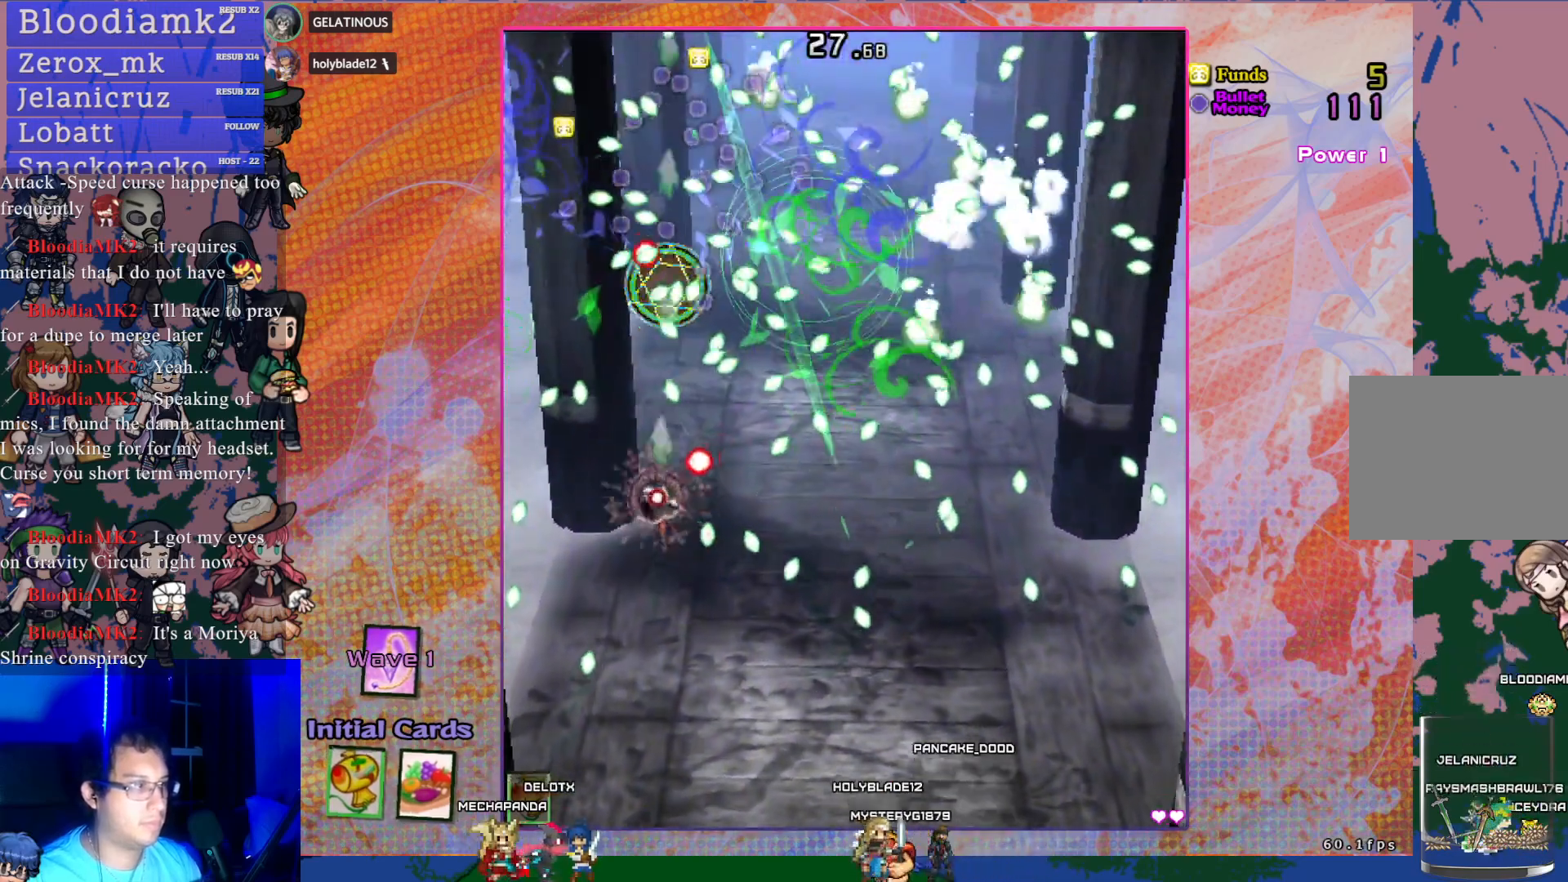
{"buttons": ["CROSS"], "left_stick": "center", "events": [[17, "SQUARE", "up"], [167, "DPAD_LEFT", "up"], [217, "DPAD_RIGHT", "down"], [300, "DPAD_DOWN", "down"], [350, "DPAD_RIGHT", "up"], [400, "DPAD_DOWN", "up"]]}
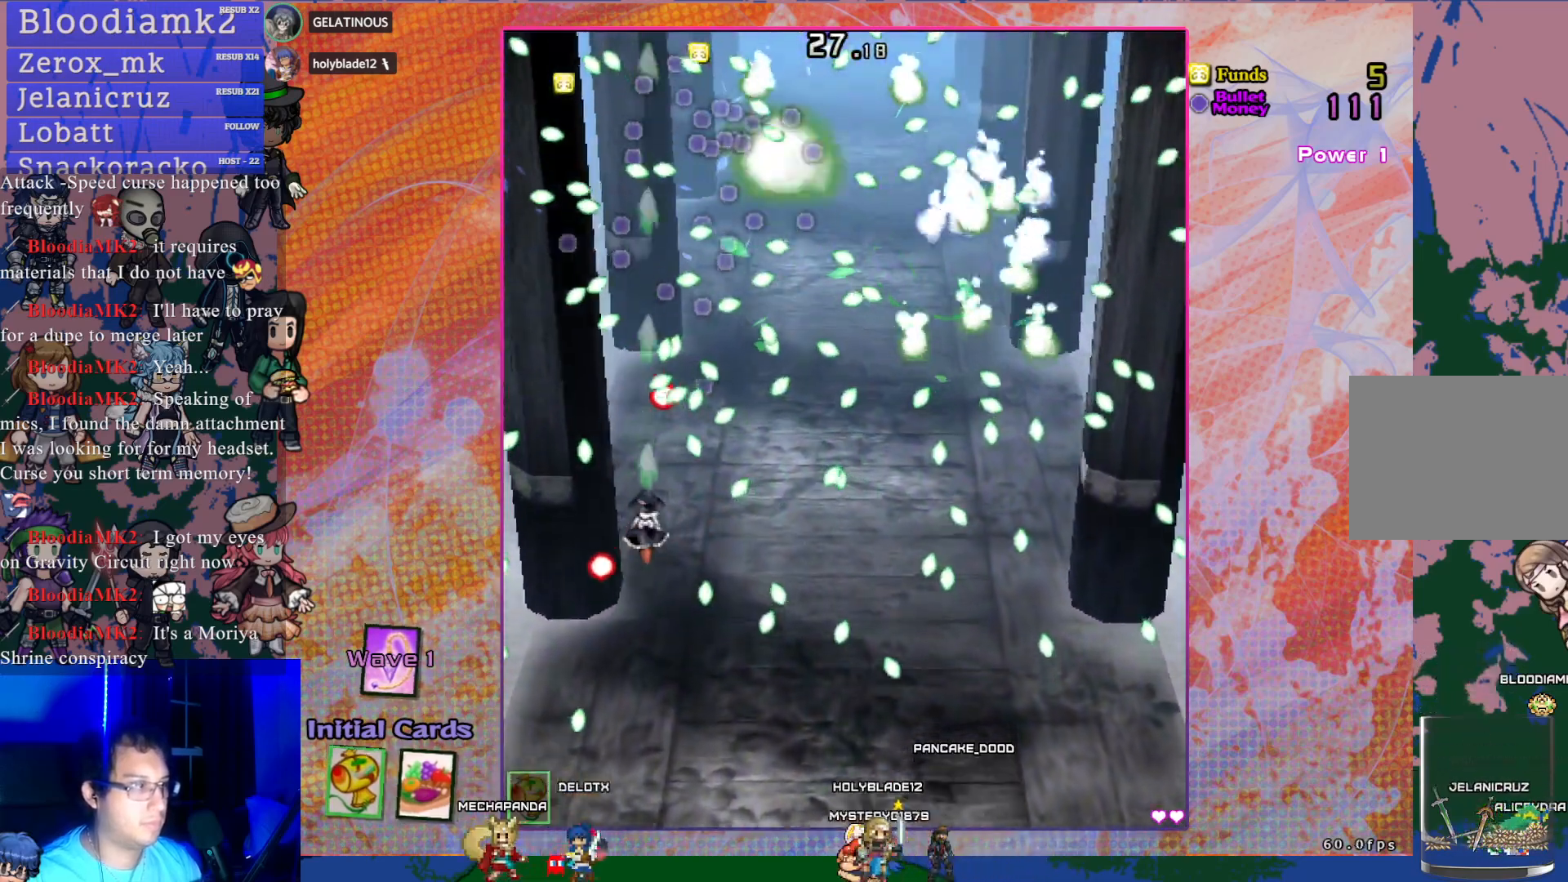
{"buttons": ["CROSS"], "left_stick": "center", "events": [[133, "DPAD_DOWN", "down"], [283, "DPAD_DOWN", "up"], [333, "L1", "down"], [450, "L1", "up"]]}